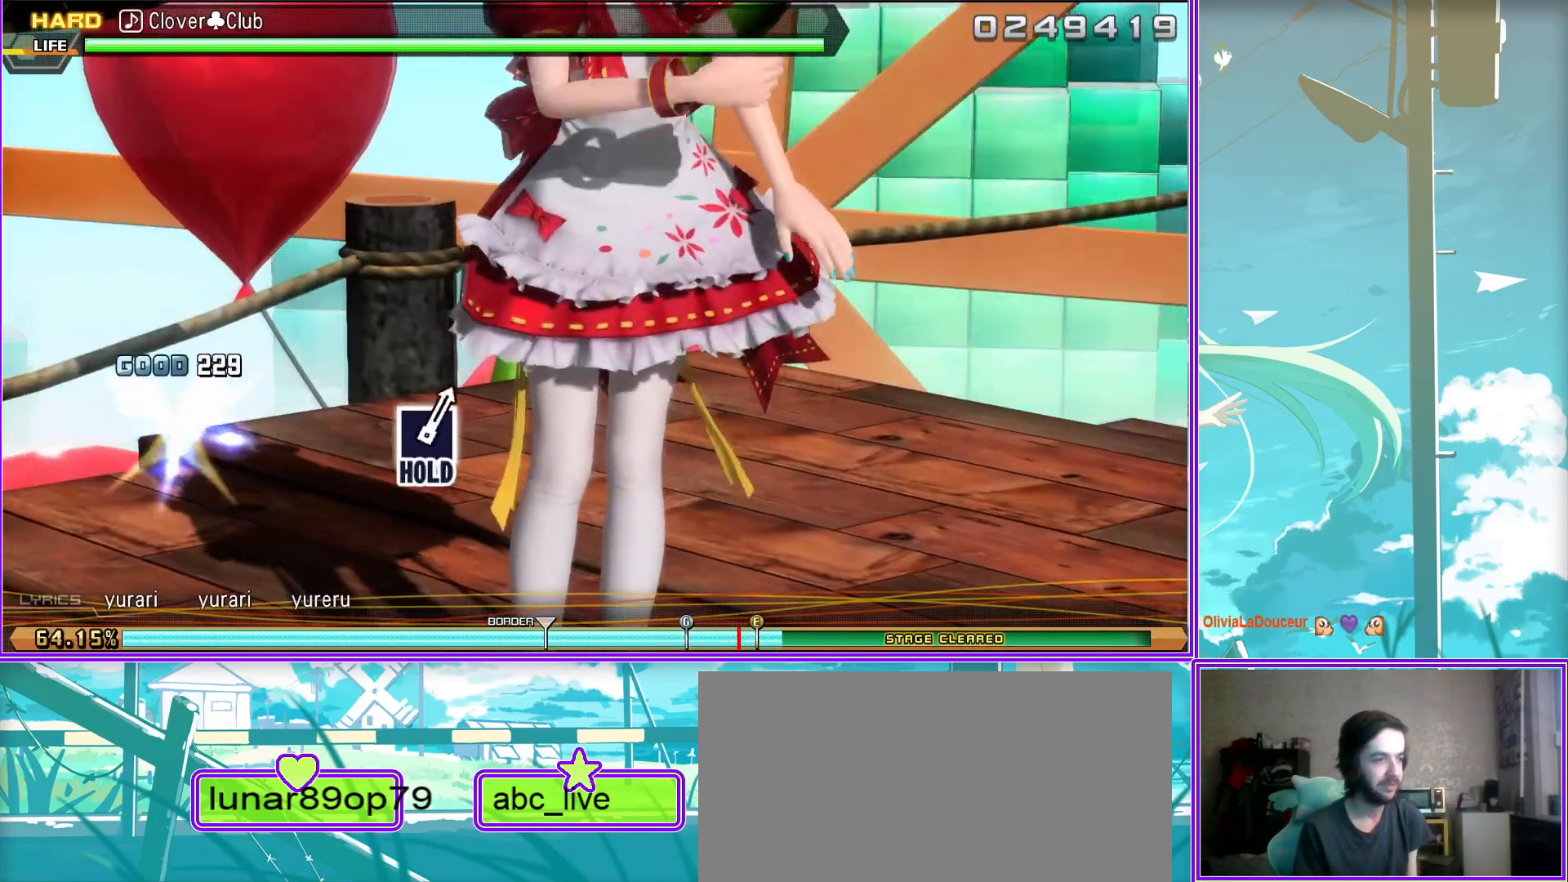
Gameplay with a controller (PlayStation layout); each line is a JSON object with the inputs held at the frame after it. "events" lists button and stick changes between this image and that frame as [ms after this image, input, new state], when the widget could be followed in between.
{"buttons": ["R2"], "left_stick": "center", "right_stick": "center", "events": [[367, "R2", "down"], [400, "TRIANGLE", "up"], [500, "L2", "up"]]}
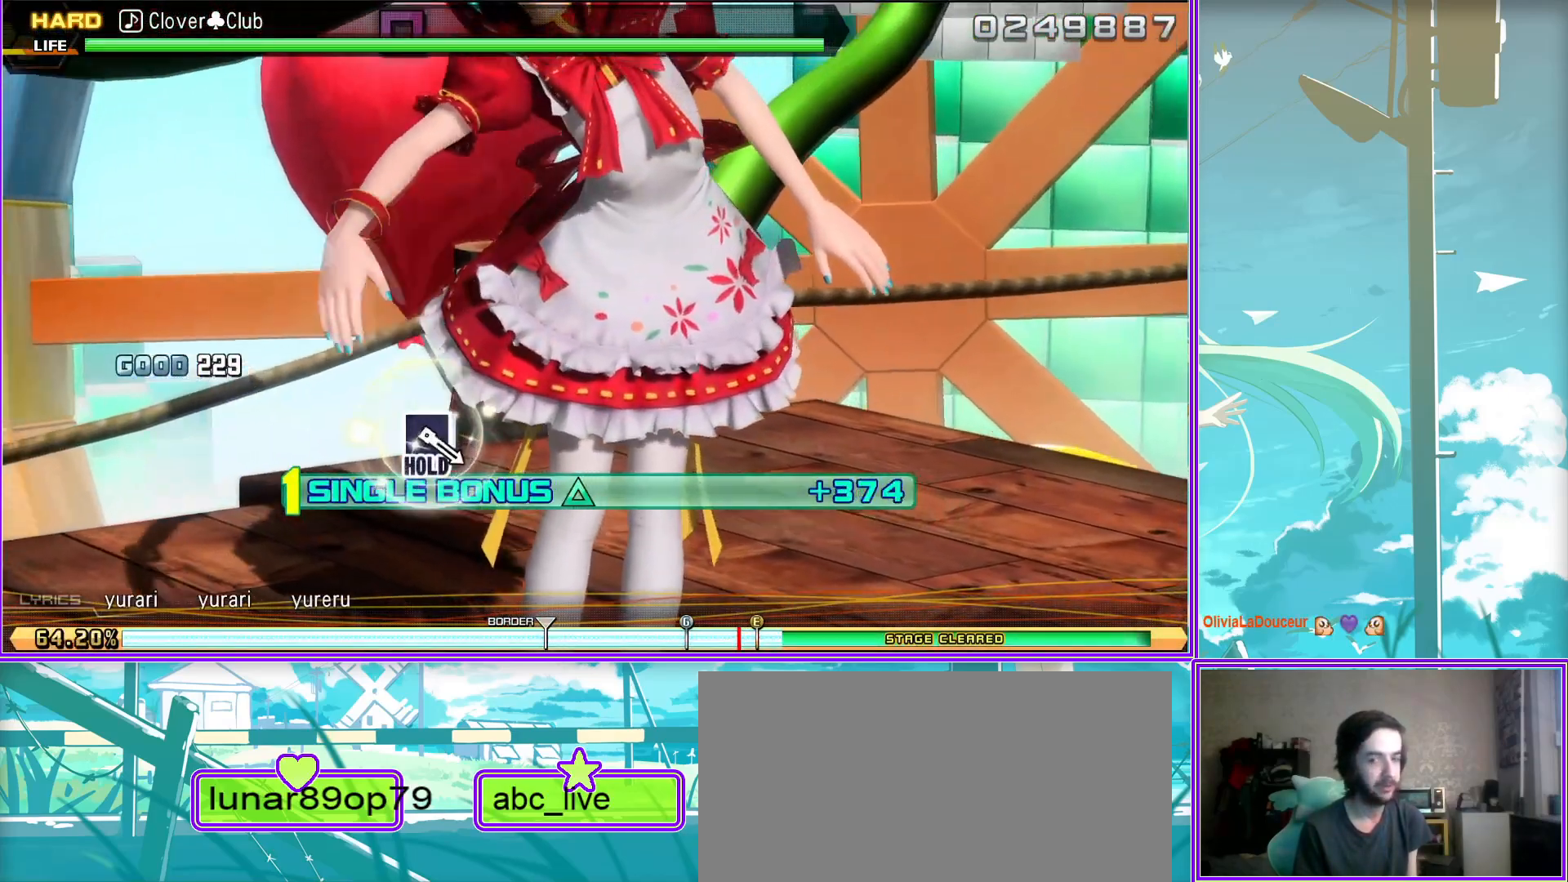
{"buttons": ["R2"], "left_stick": "center", "right_stick": "center", "events": []}
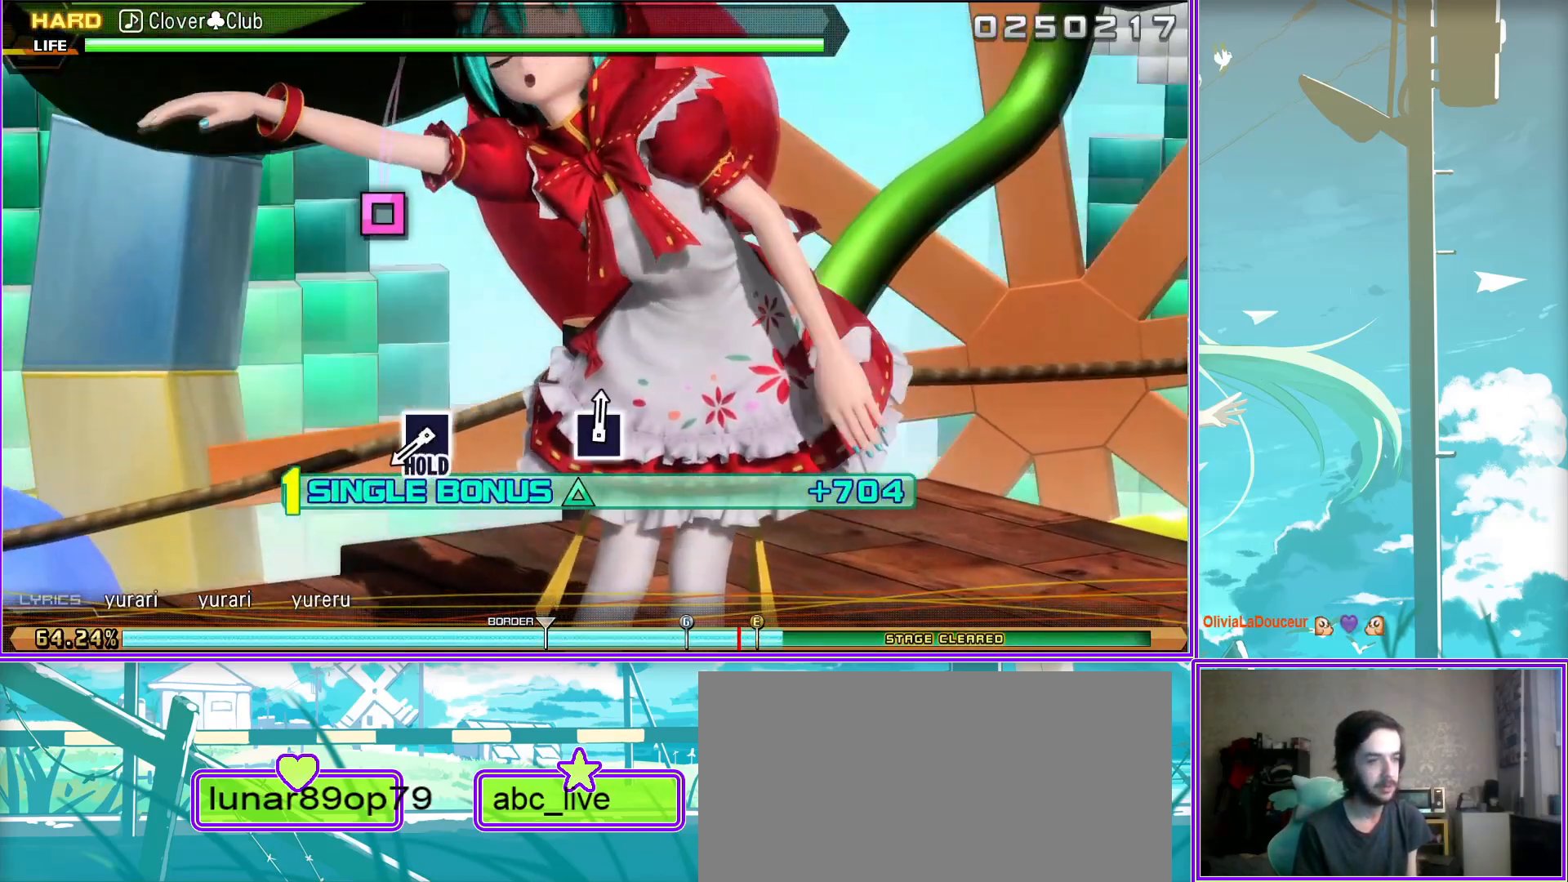
{"buttons": ["SQUARE", "R2"], "left_stick": "center", "right_stick": "center", "events": [[367, "SQUARE", "down"]]}
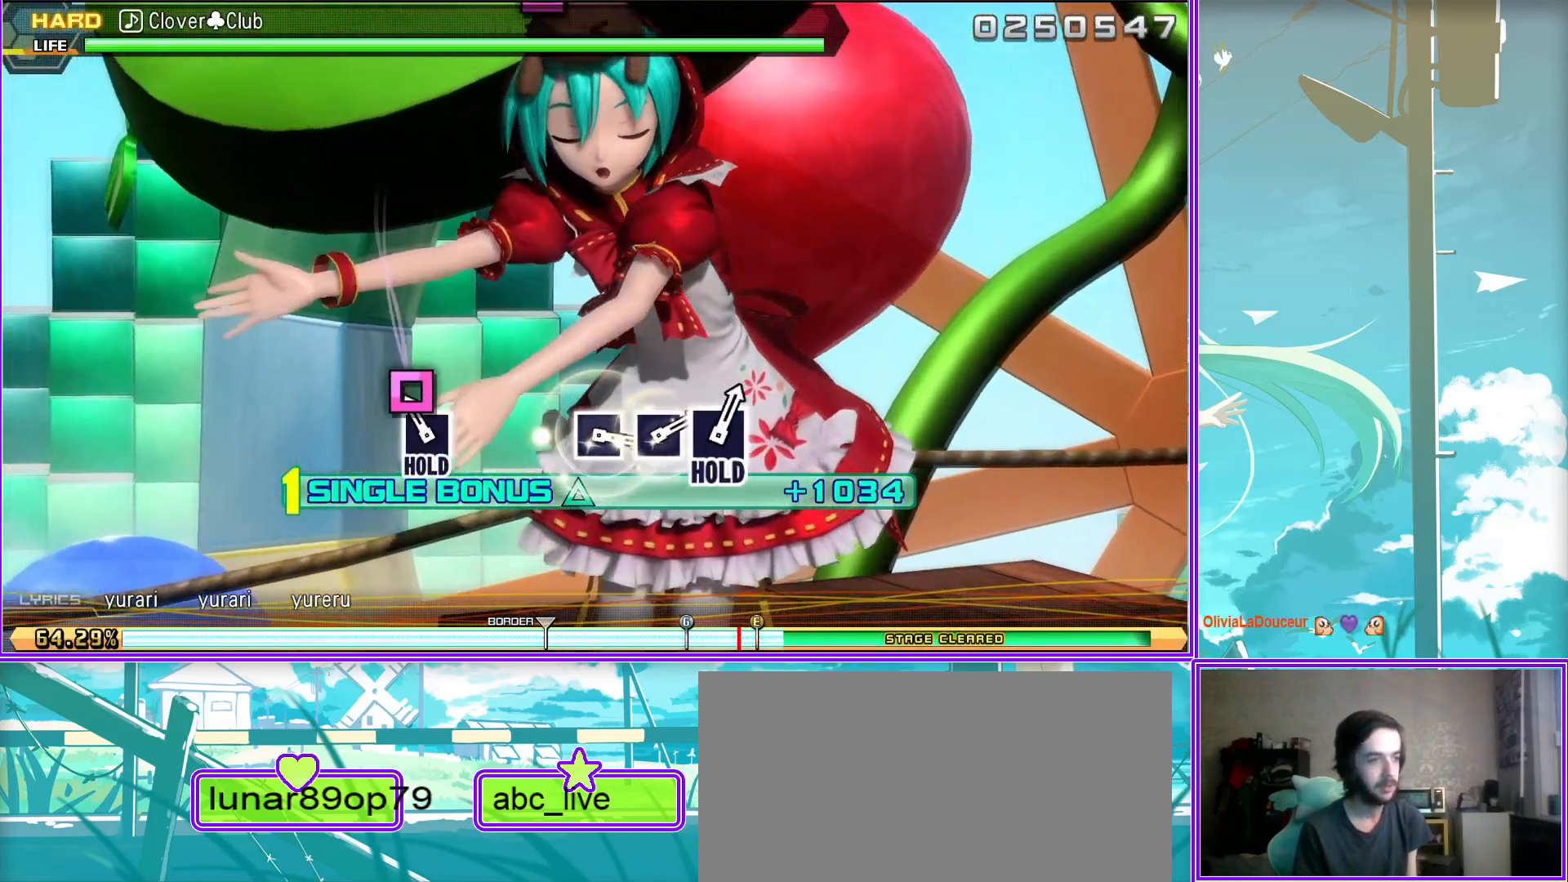
{"buttons": ["L2"], "left_stick": "center", "right_stick": "center", "events": [[83, "L2", "down"], [133, "SQUARE", "up"], [217, "R2", "up"]]}
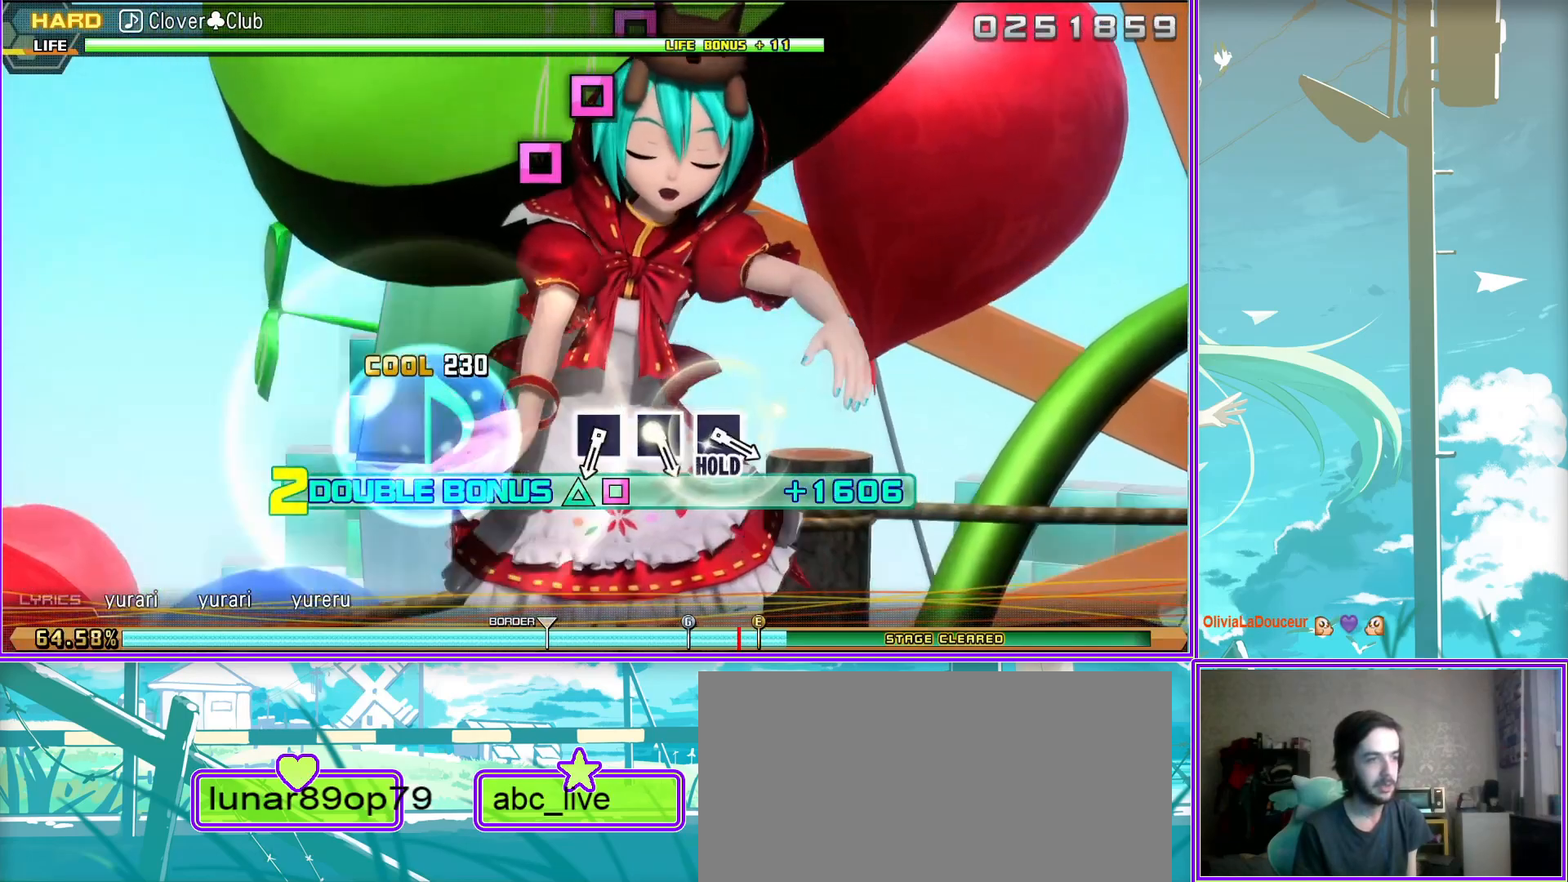
{"buttons": ["SQUARE", "L2"], "left_stick": "center", "right_stick": "center", "events": [[500, "SQUARE", "down"]]}
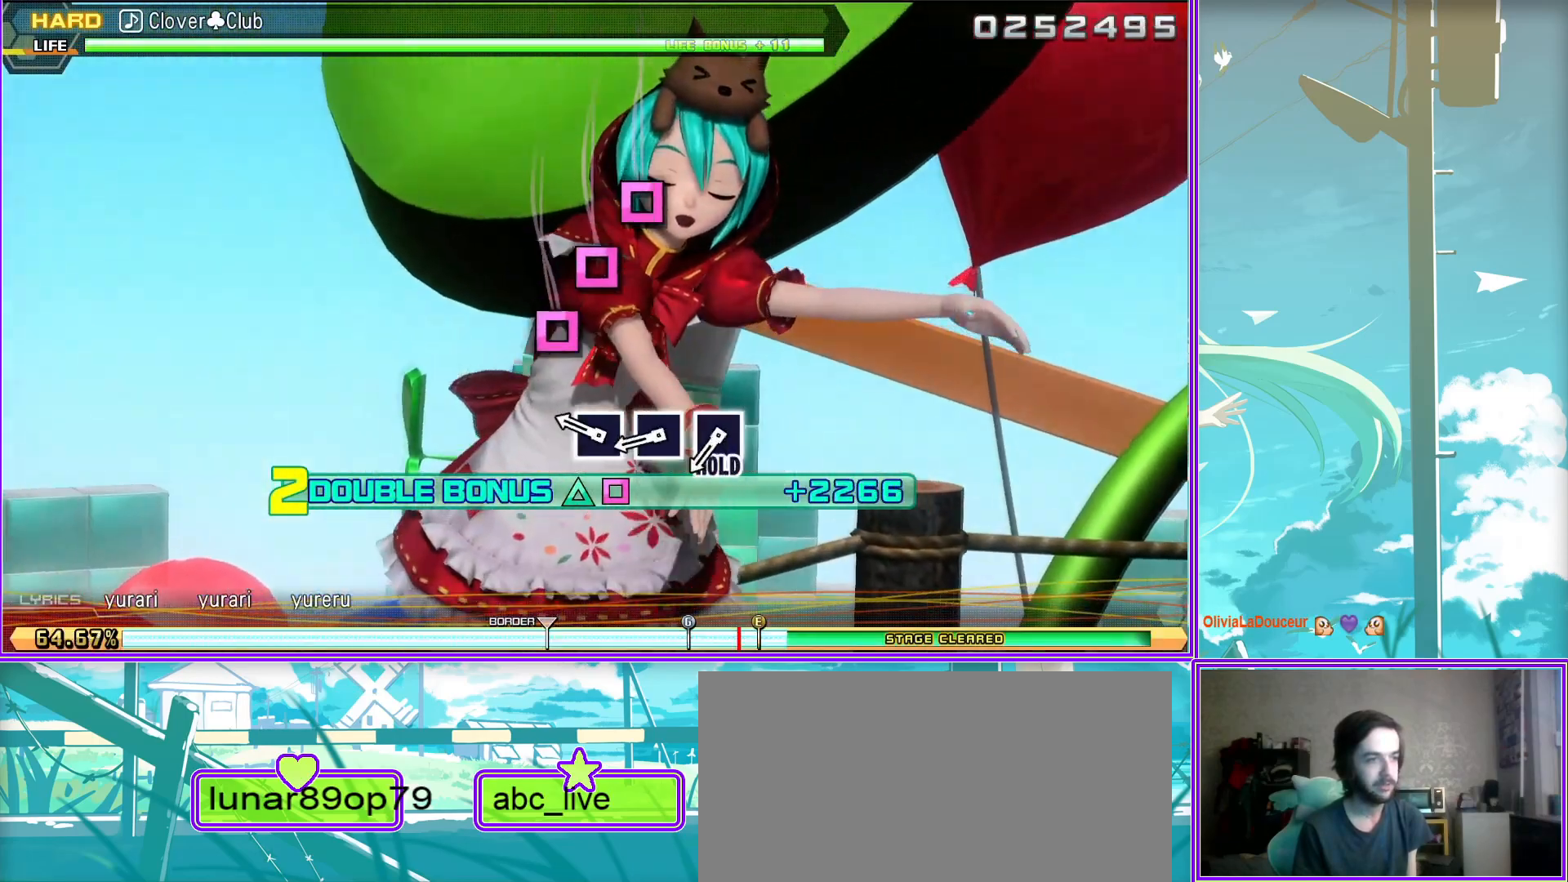
{"buttons": ["SQUARE", "L2"], "left_stick": "center", "right_stick": "center", "events": [[117, "SQUARE", "up"], [217, "SQUARE", "down"], [383, "SQUARE", "up"], [450, "SQUARE", "down"]]}
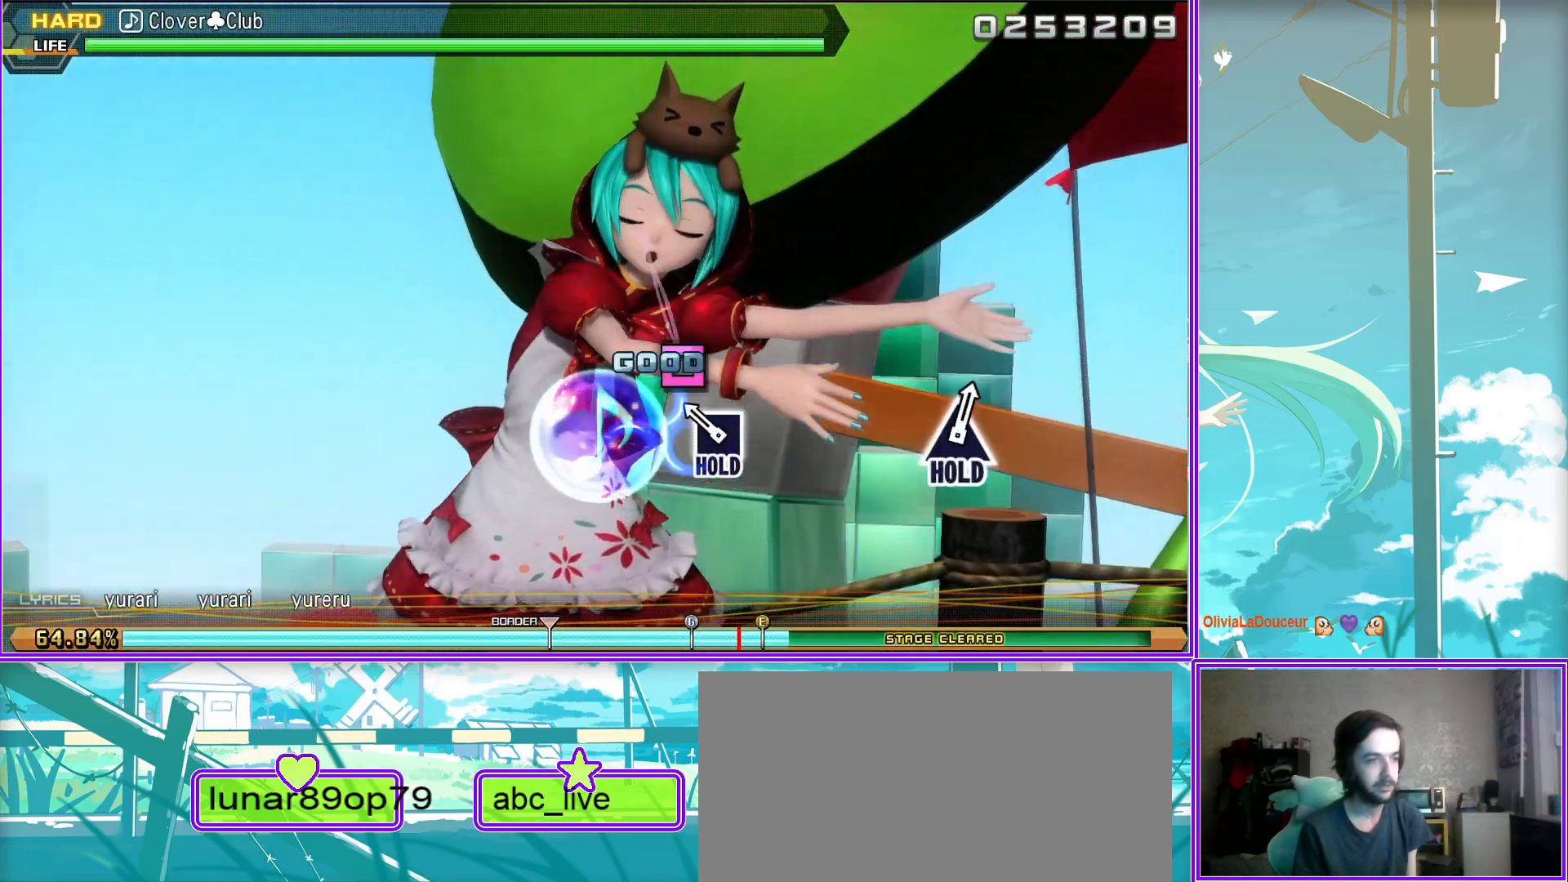
{"buttons": ["SQUARE", "L2"], "left_stick": "center", "right_stick": "center", "events": []}
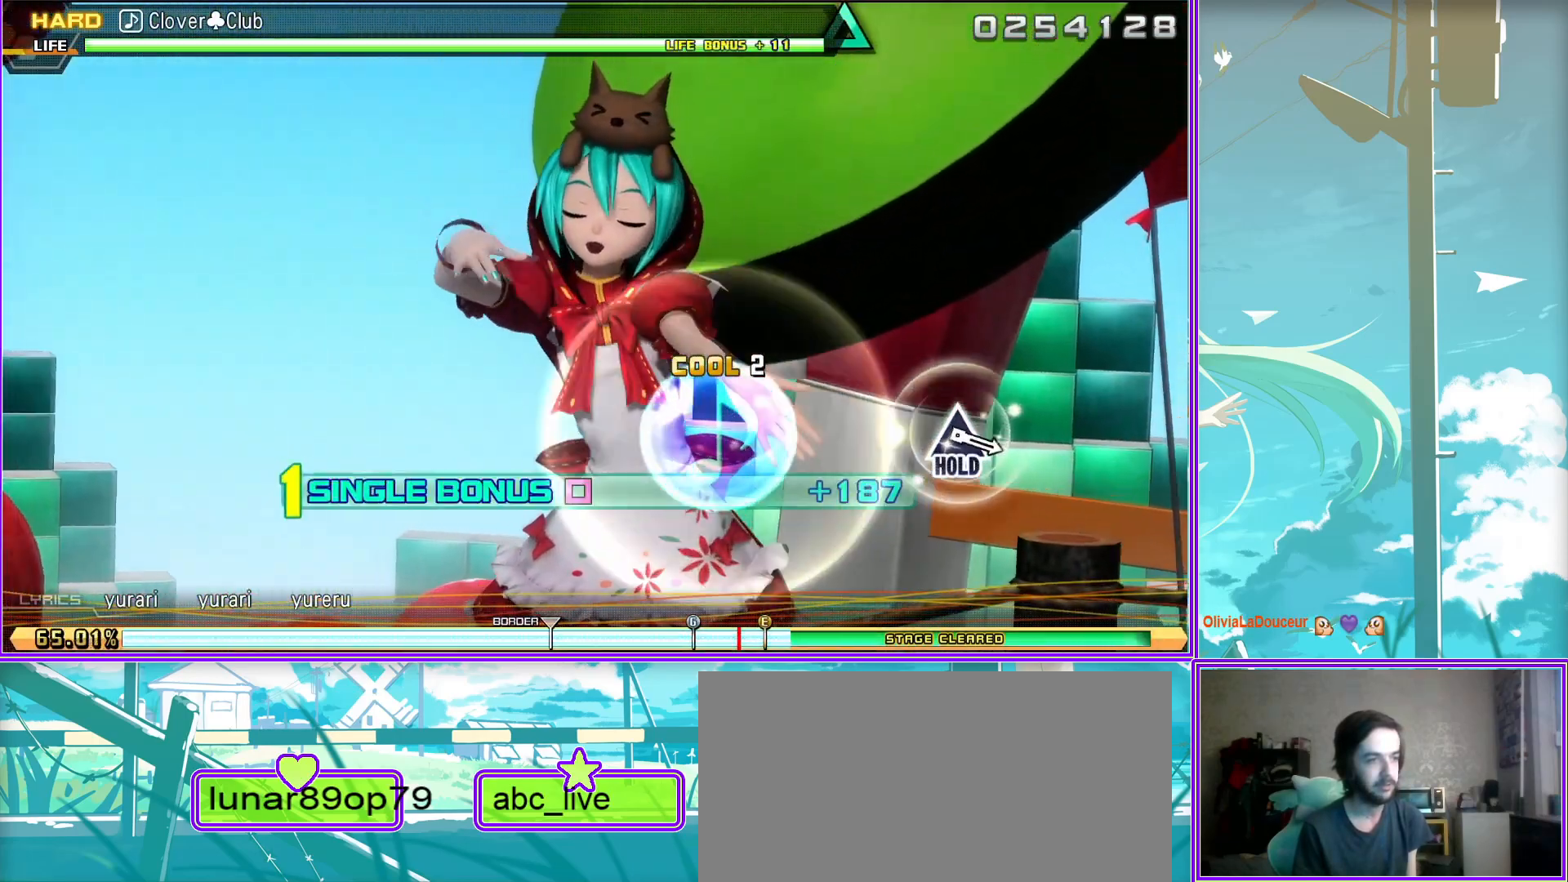
{"buttons": ["R2"], "left_stick": "center", "right_stick": "center", "events": [[17, "L2", "up"], [17, "R2", "down"], [117, "SQUARE", "up"]]}
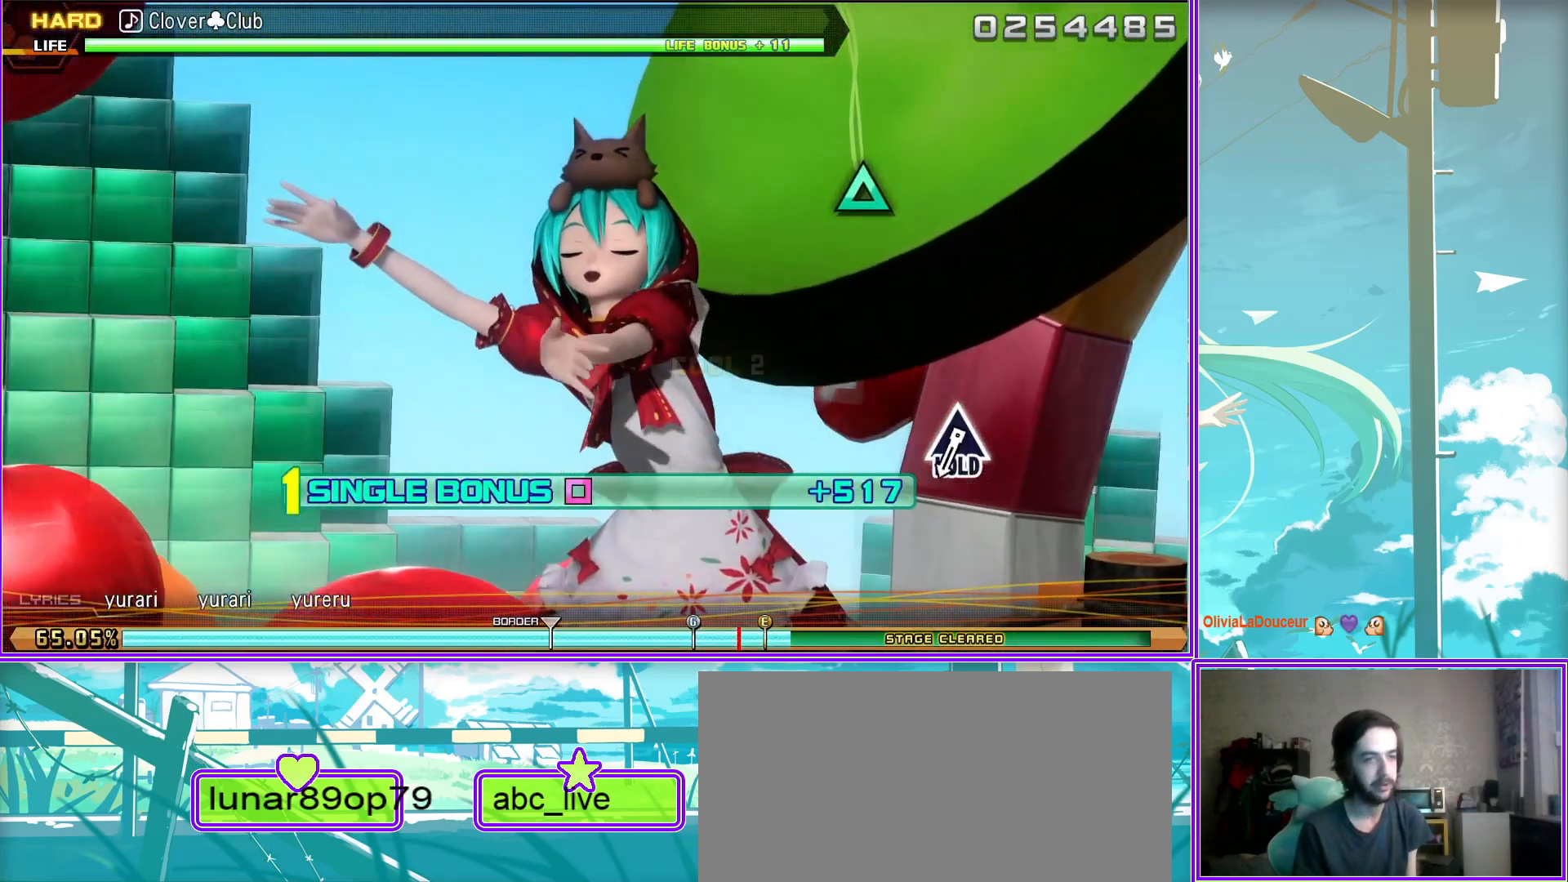
{"buttons": ["R2"], "left_stick": "center", "right_stick": "center", "events": []}
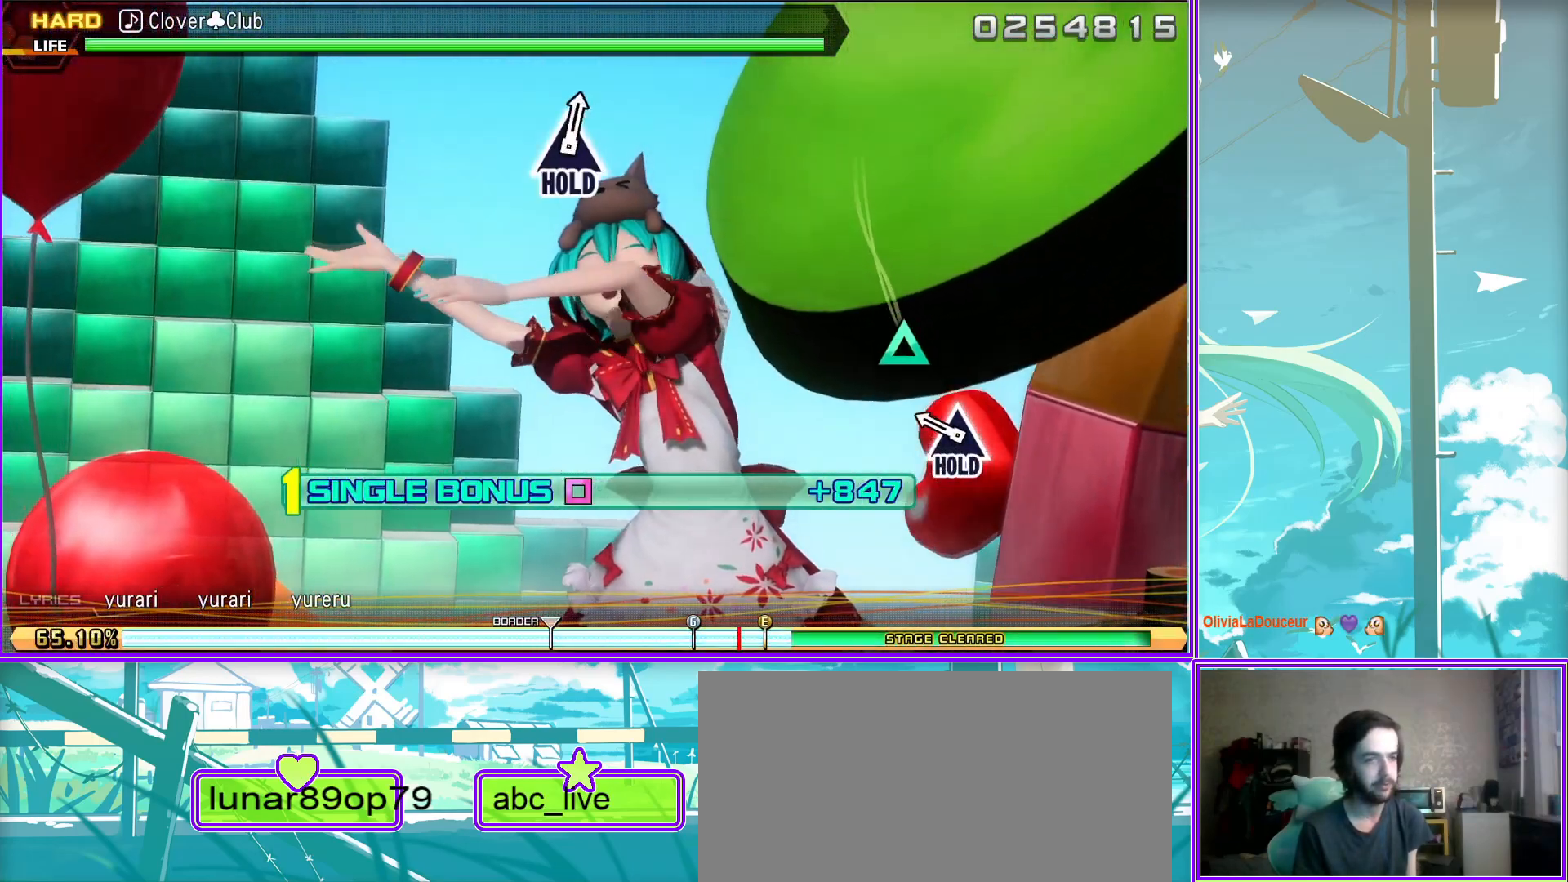
{"buttons": ["TRIANGLE", "R2"], "left_stick": "center", "right_stick": "center", "events": [[50, "TRIANGLE", "down"]]}
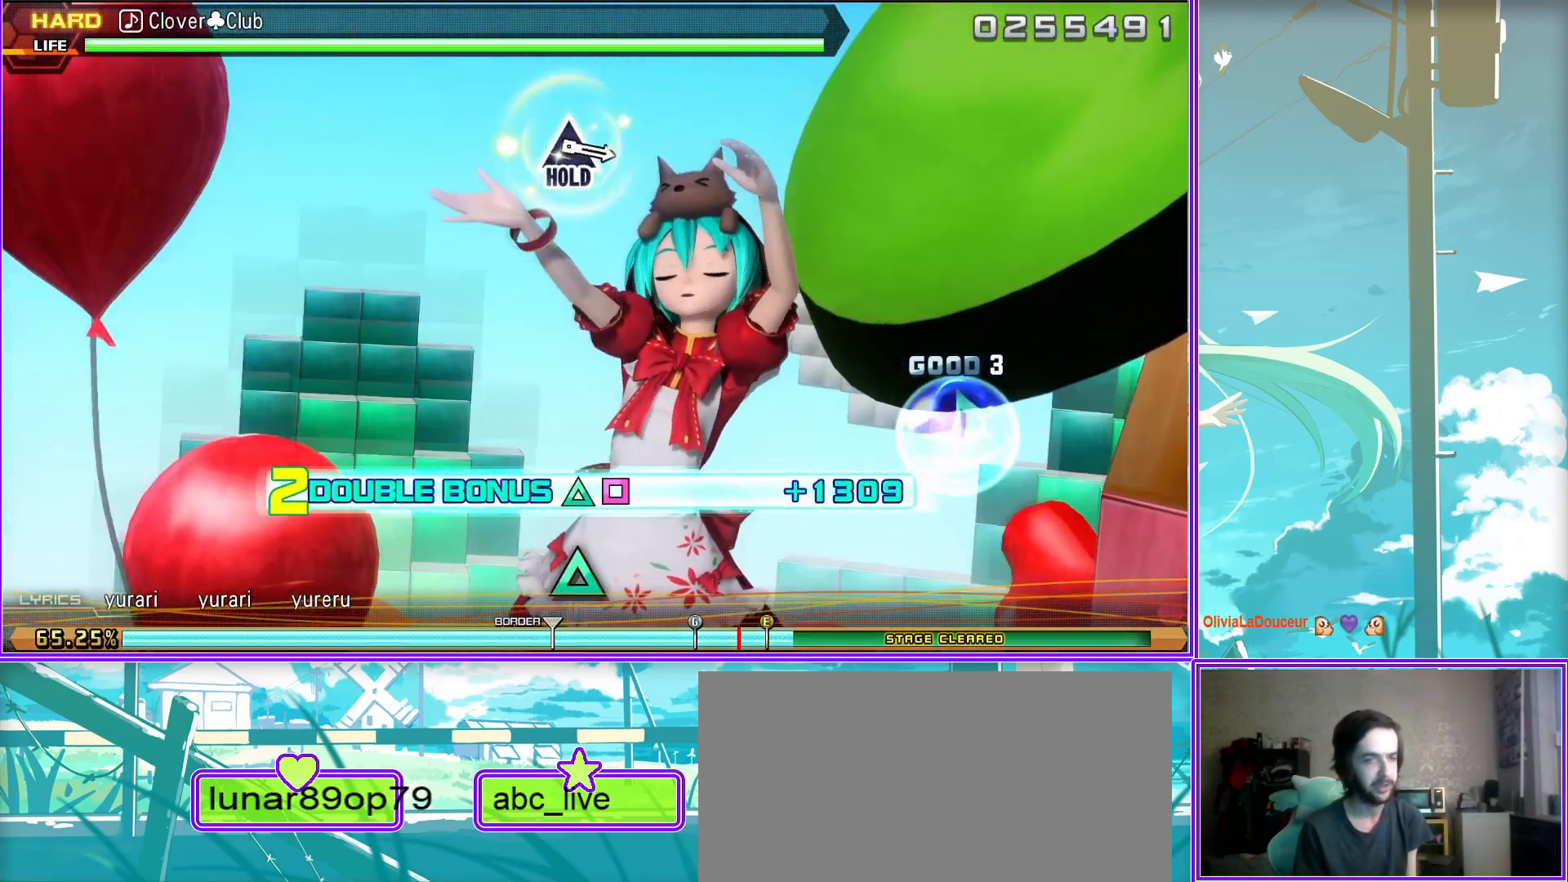
{"buttons": ["TRIANGLE", "R2"], "left_stick": "center", "right_stick": "center", "events": []}
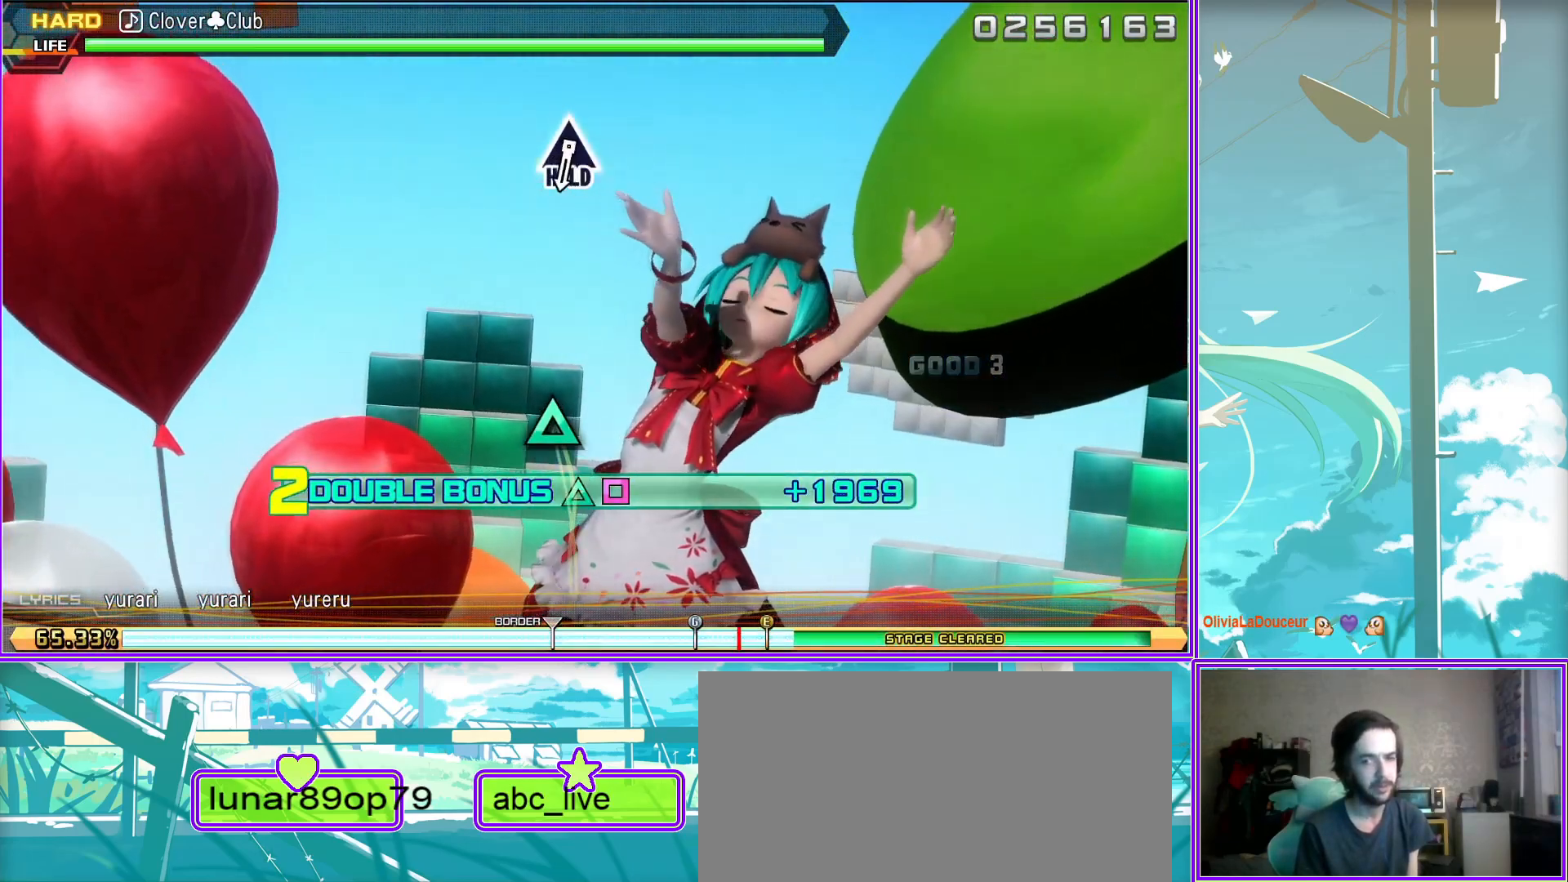
{"buttons": [], "left_stick": "center", "right_stick": "center", "events": [[117, "TRIANGLE", "up"], [183, "R2", "up"]]}
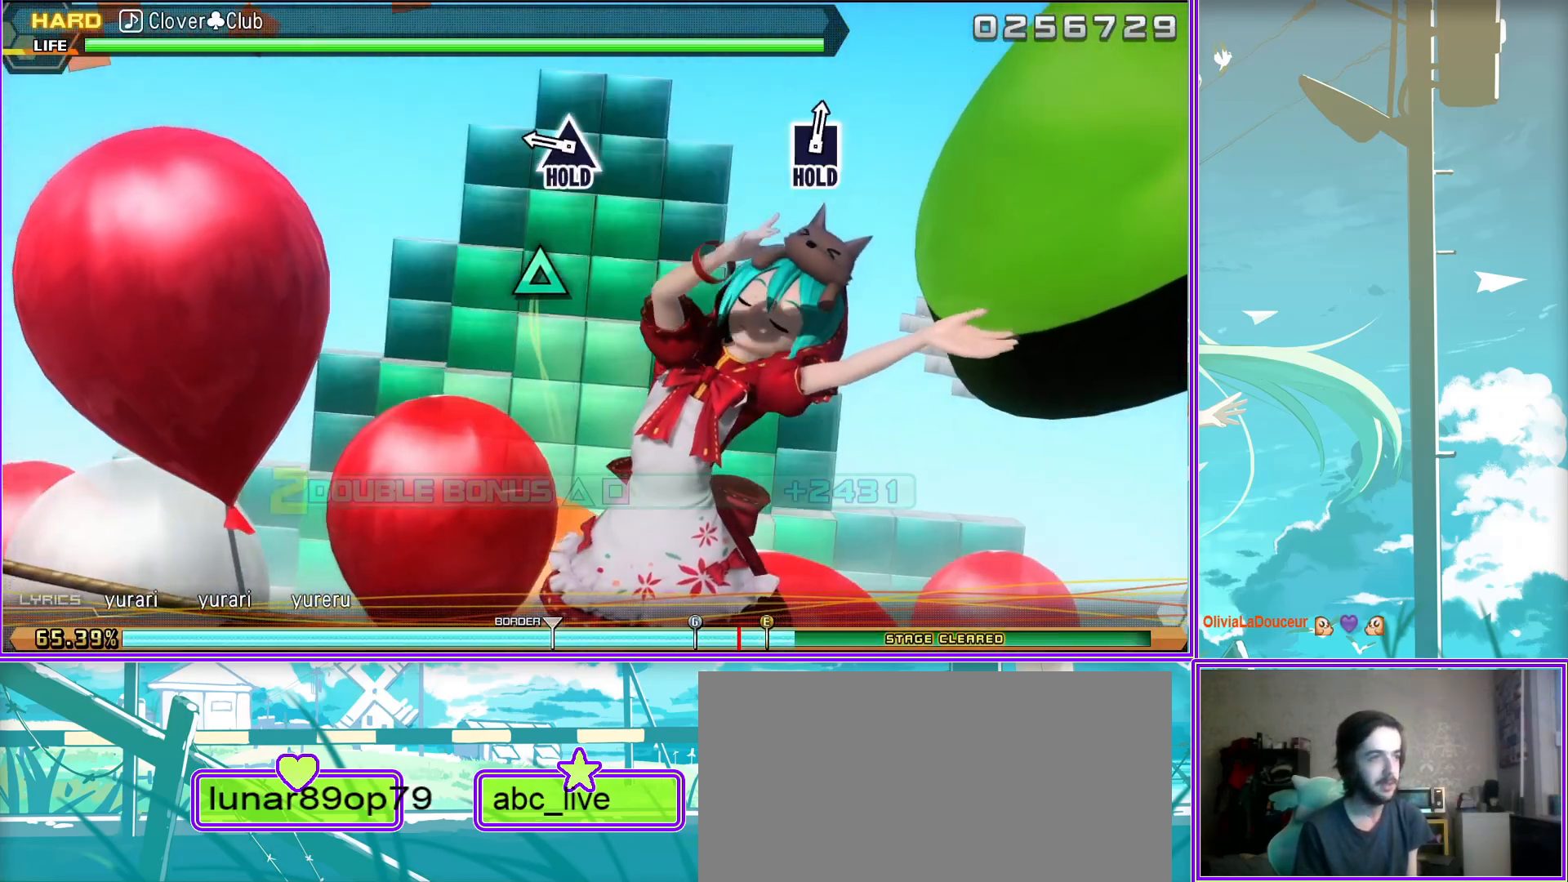
{"buttons": ["TRIANGLE"], "left_stick": "center", "right_stick": "center", "events": [[117, "TRIANGLE", "down"]]}
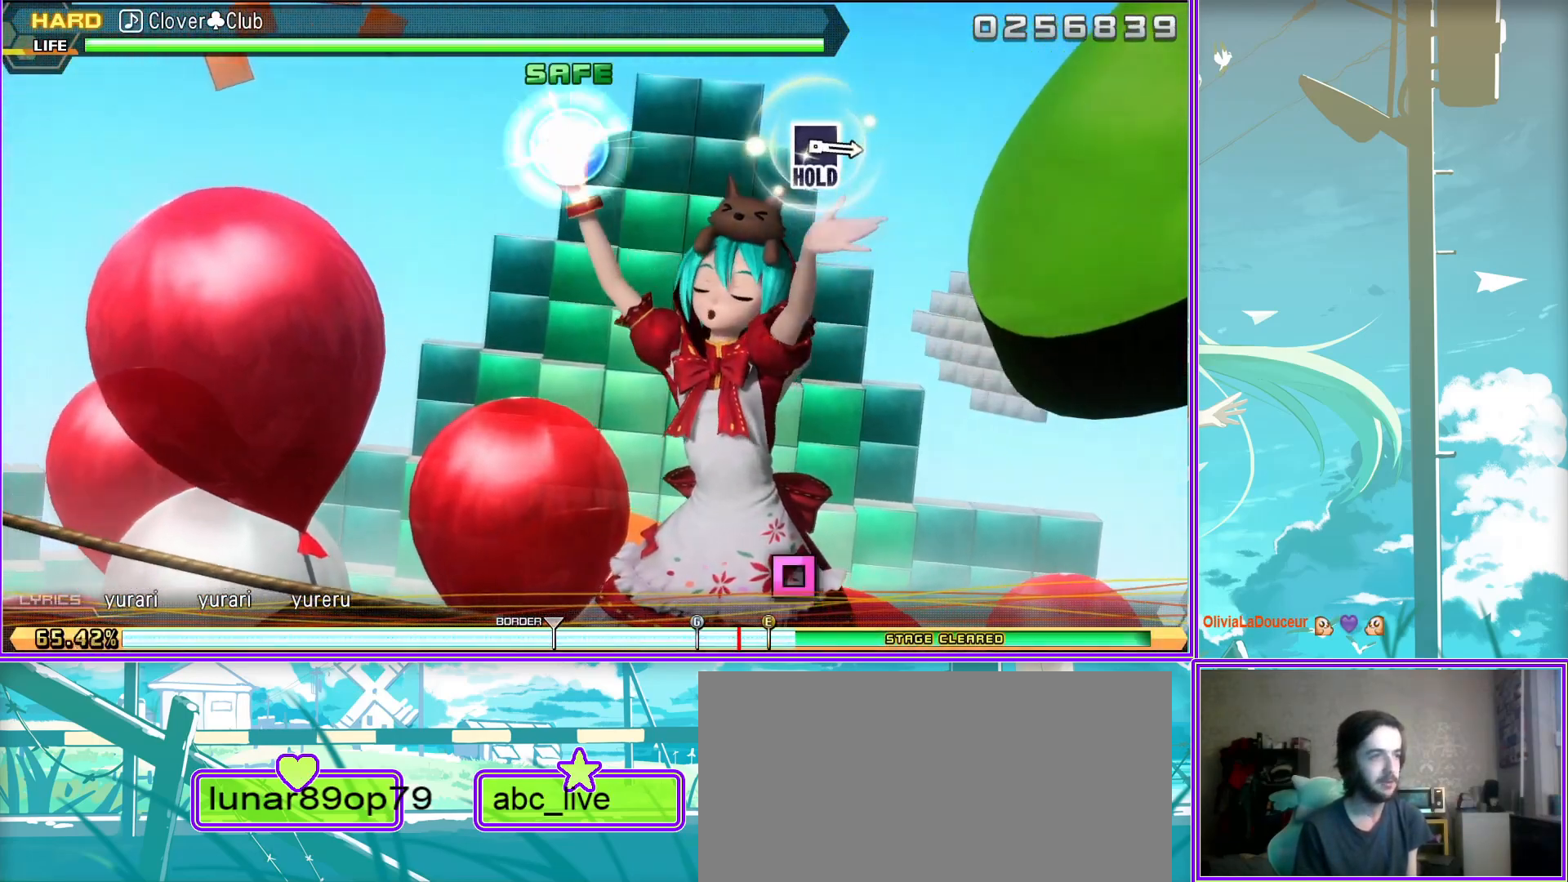
{"buttons": ["TRIANGLE"], "left_stick": "center", "right_stick": "center", "events": []}
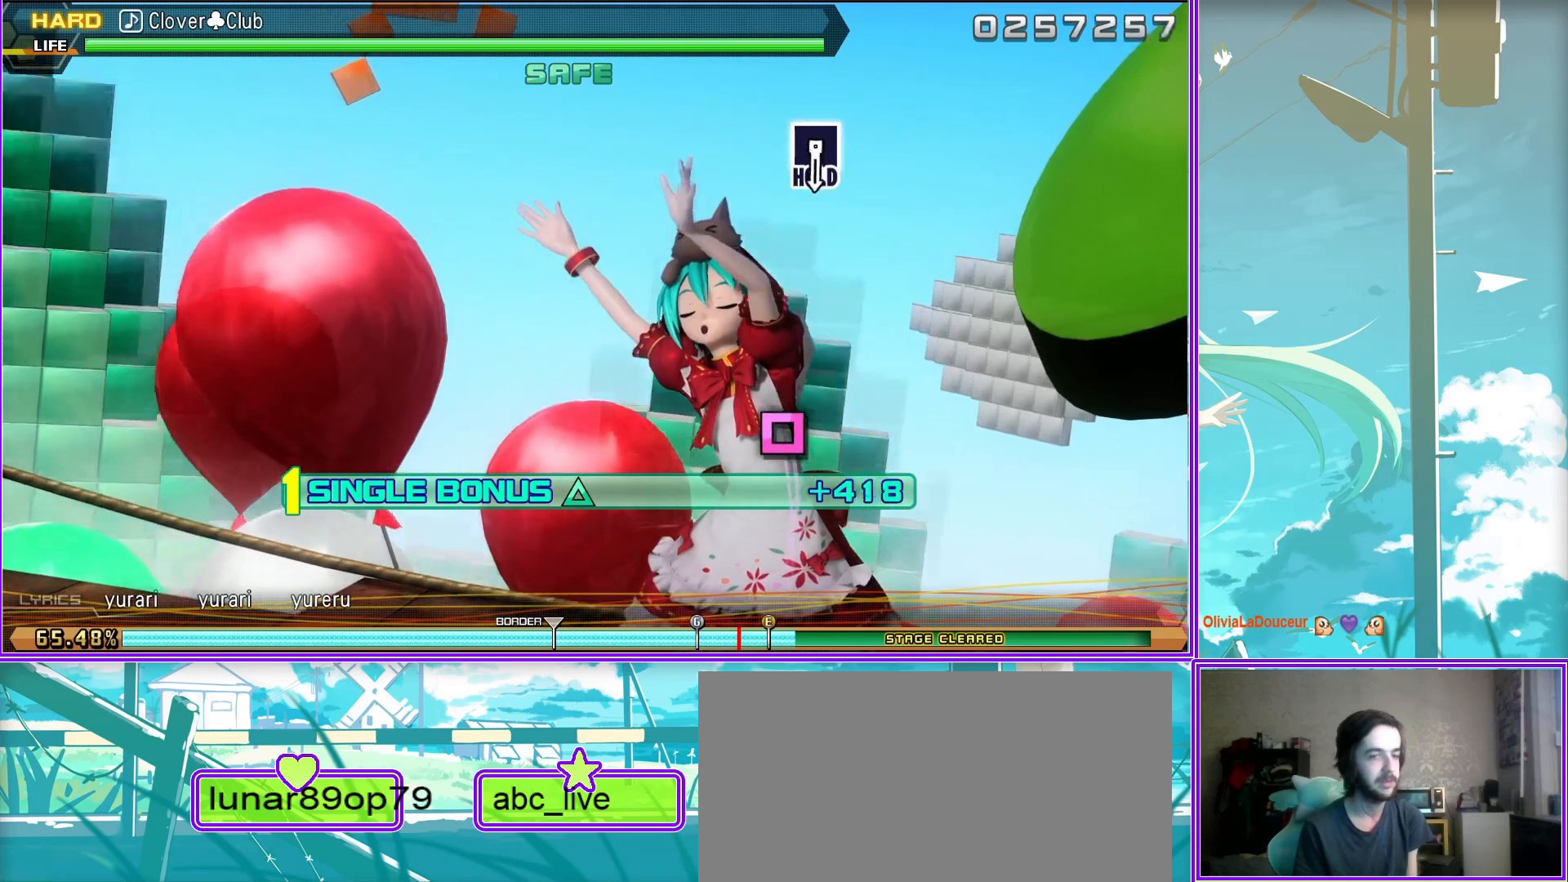
{"buttons": ["TRIANGLE"], "left_stick": "center", "right_stick": "center", "events": []}
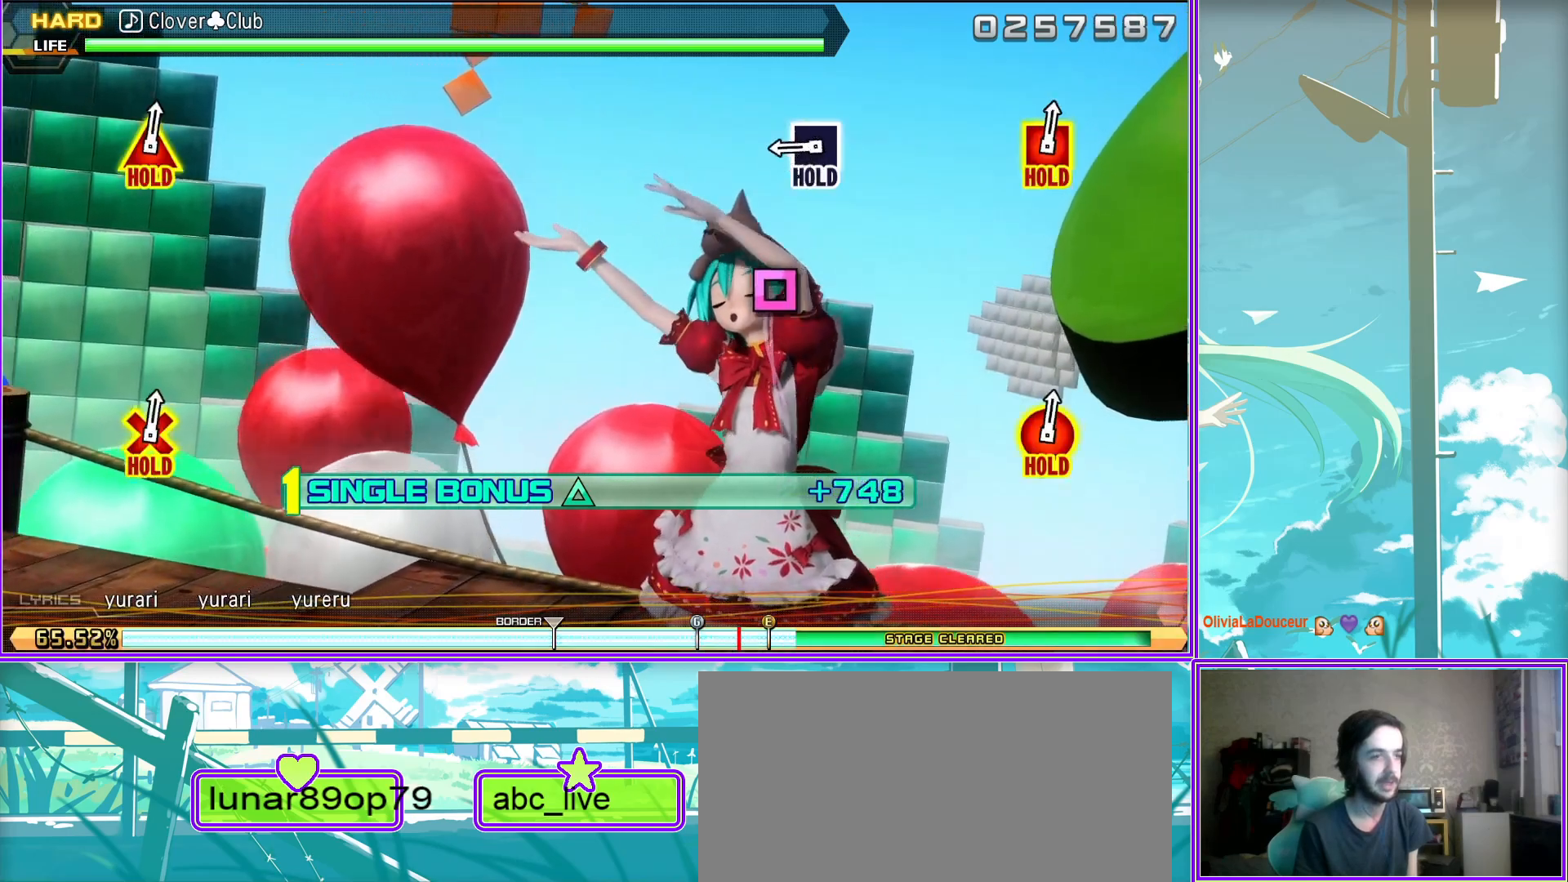
{"buttons": ["TRIANGLE", "DPAD_LEFT"], "left_stick": "center", "right_stick": "center", "events": [[250, "DPAD_LEFT", "down"]]}
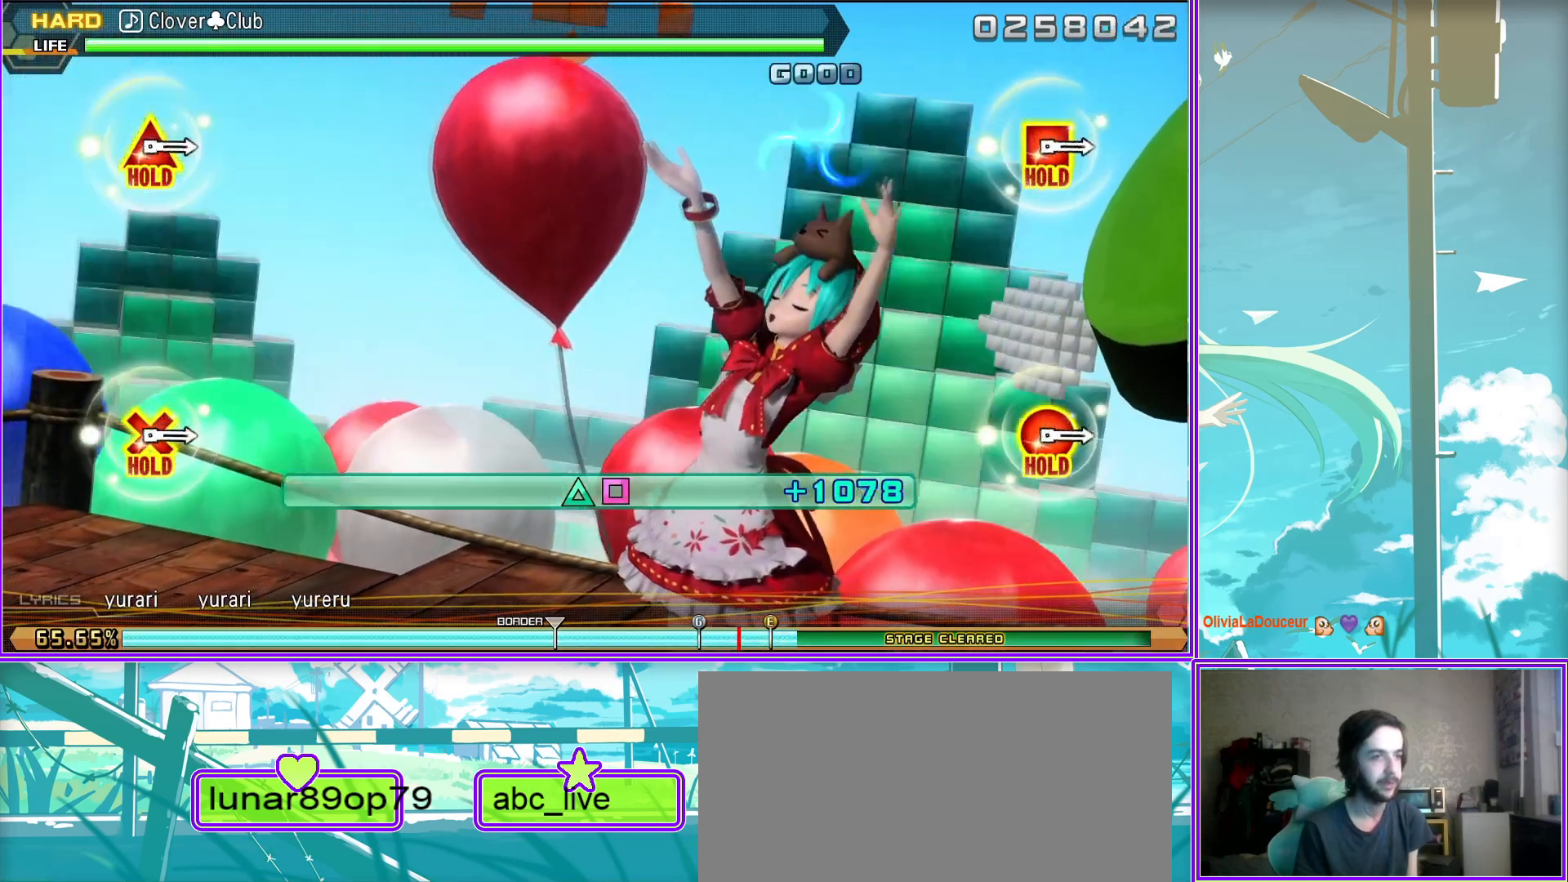
{"buttons": ["TRIANGLE", "DPAD_LEFT"], "left_stick": "center", "right_stick": "center", "events": []}
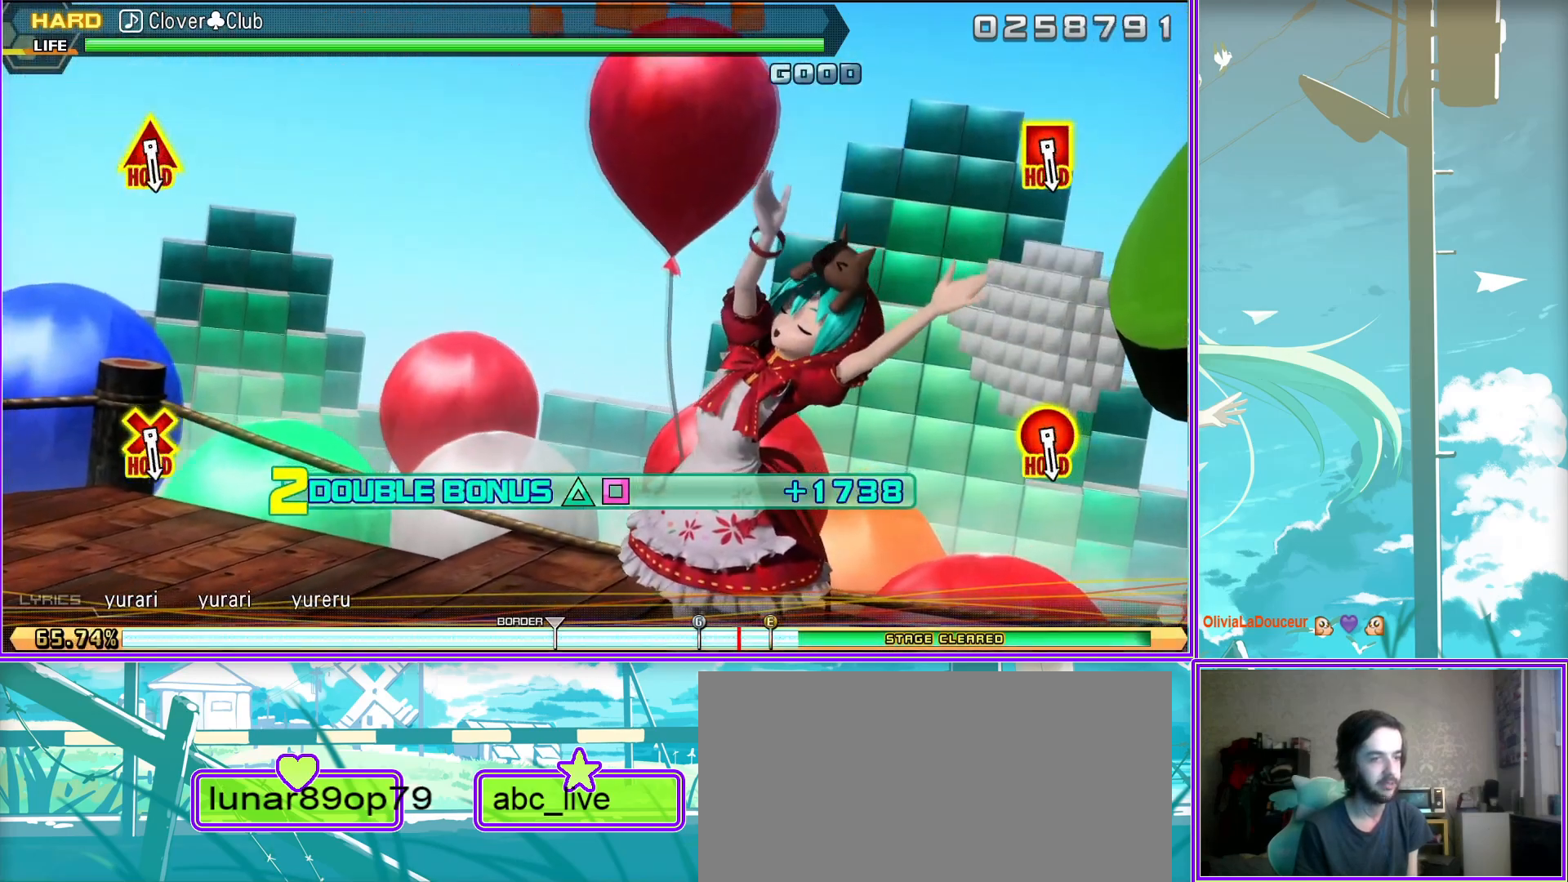
{"buttons": ["TRIANGLE", "DPAD_LEFT"], "left_stick": "center", "right_stick": "center", "events": []}
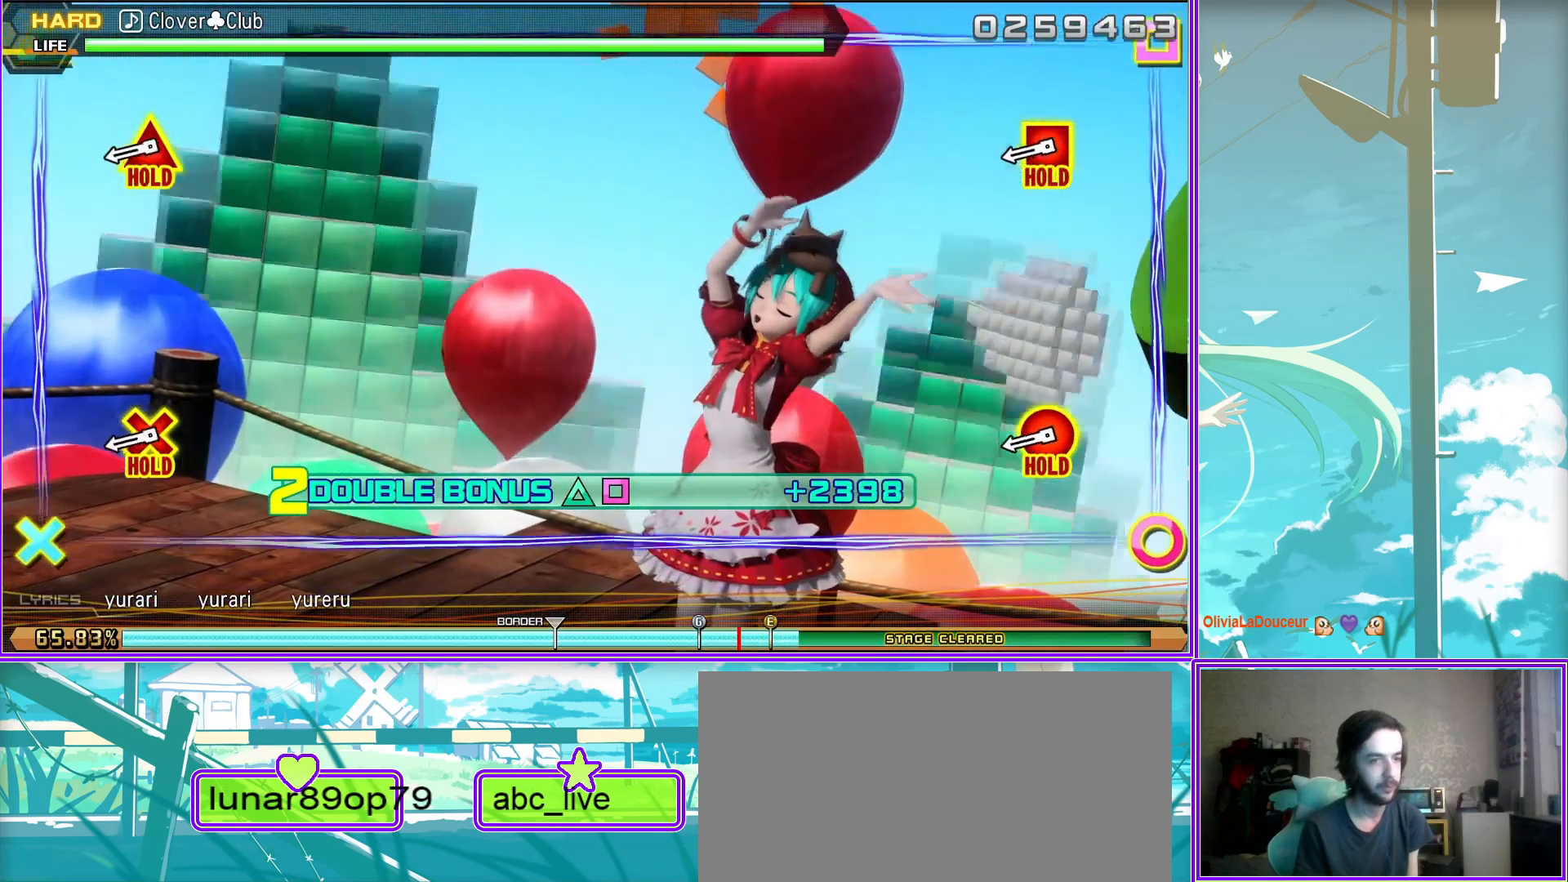
{"buttons": ["L2"], "left_stick": "center", "right_stick": "center", "events": [[100, "DPAD_LEFT", "up"], [100, "TRIANGLE", "up"], [450, "L2", "down"]]}
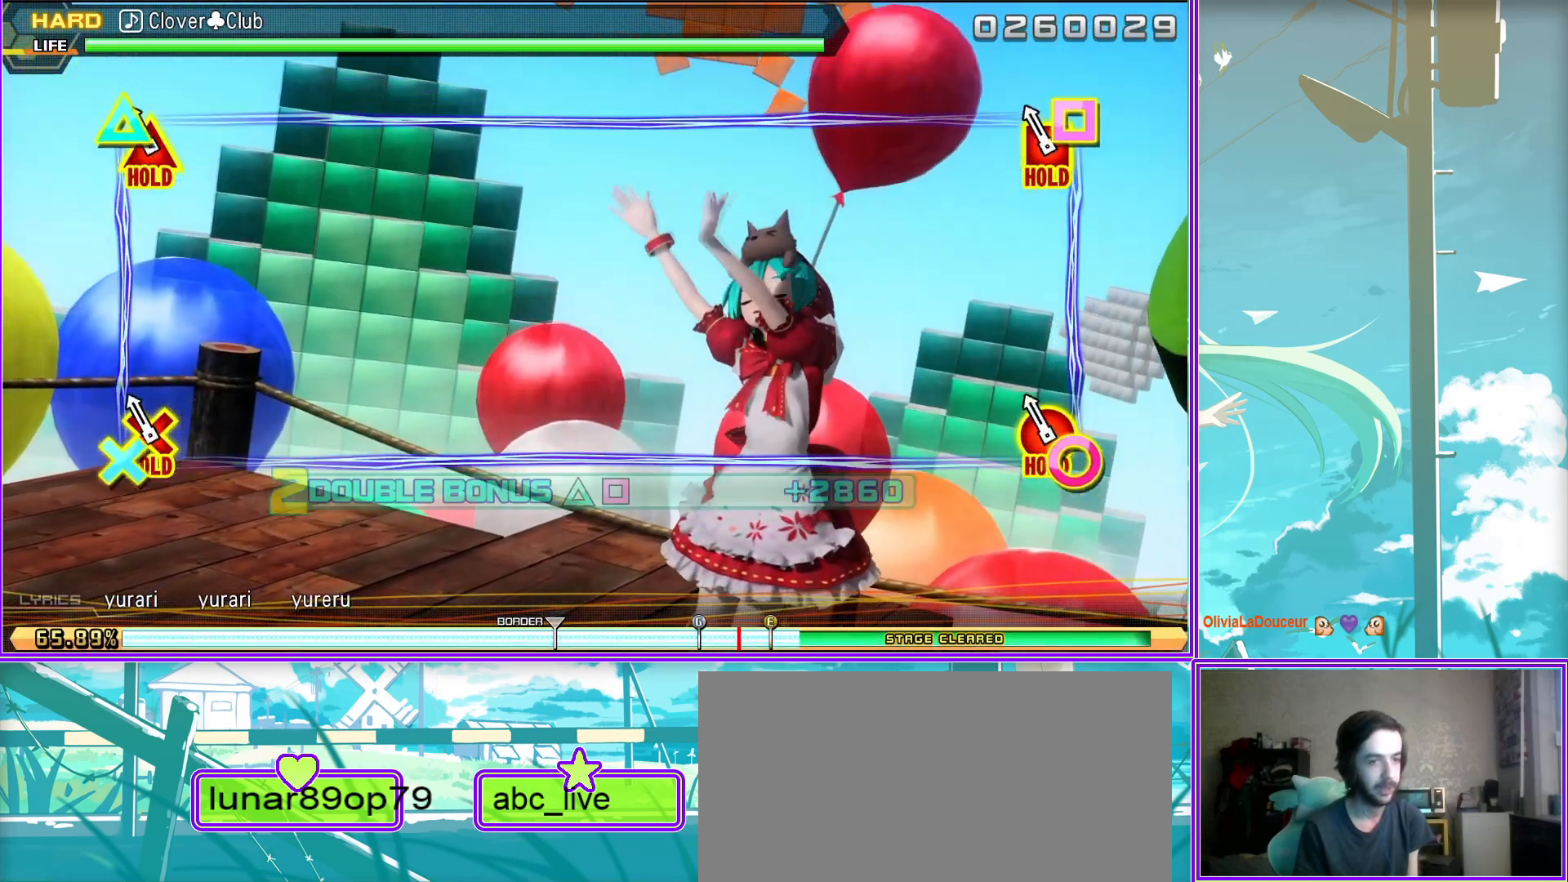
{"buttons": ["L2"], "left_stick": "center", "right_stick": "center", "events": []}
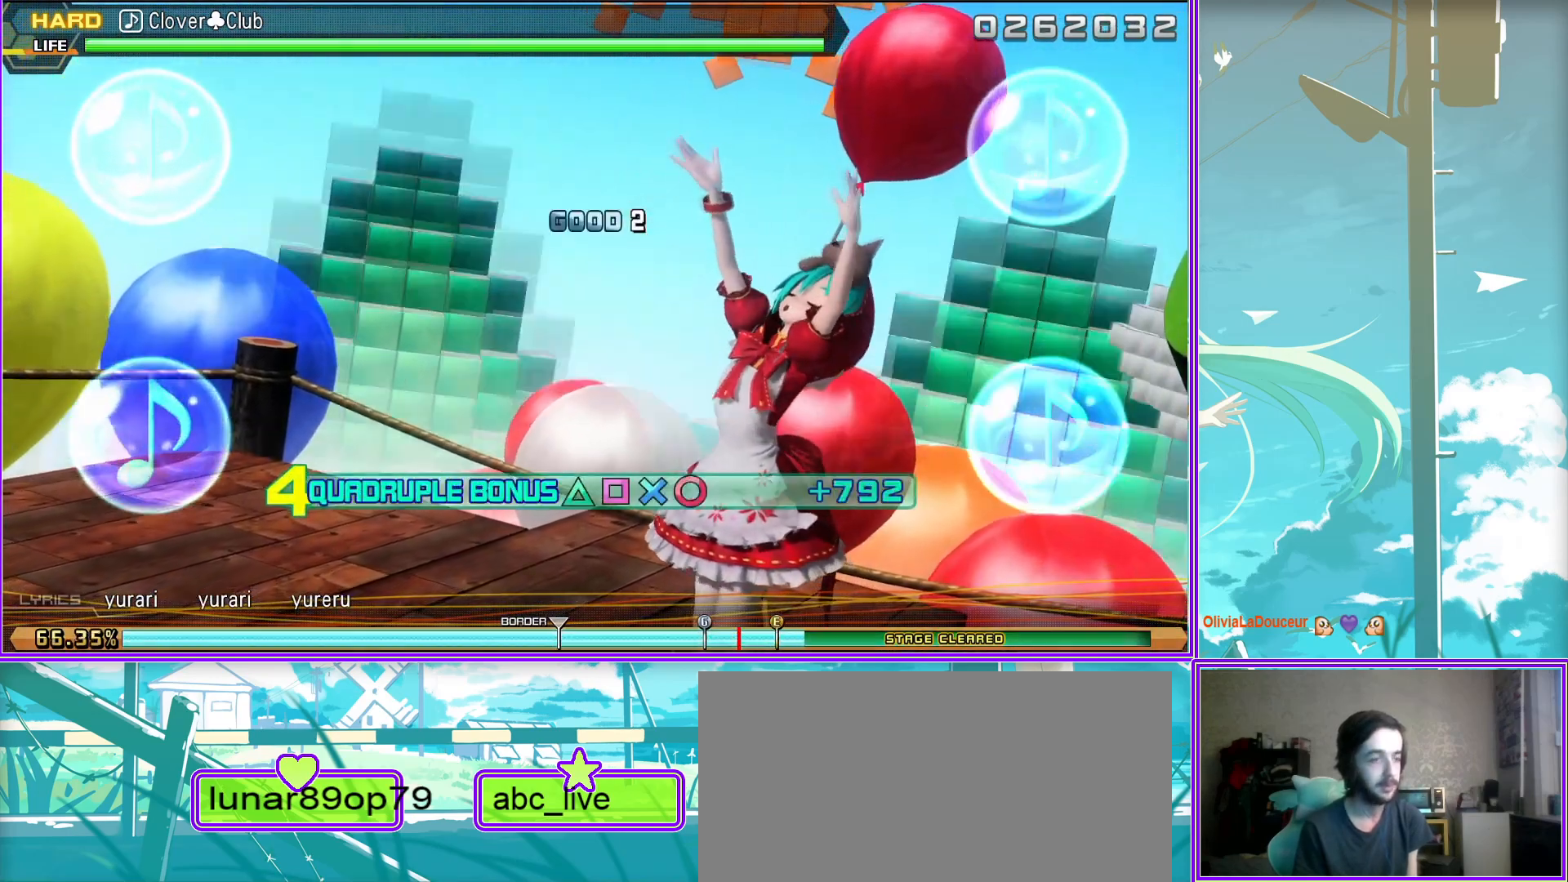
{"buttons": ["L2"], "left_stick": "center", "right_stick": "center", "events": []}
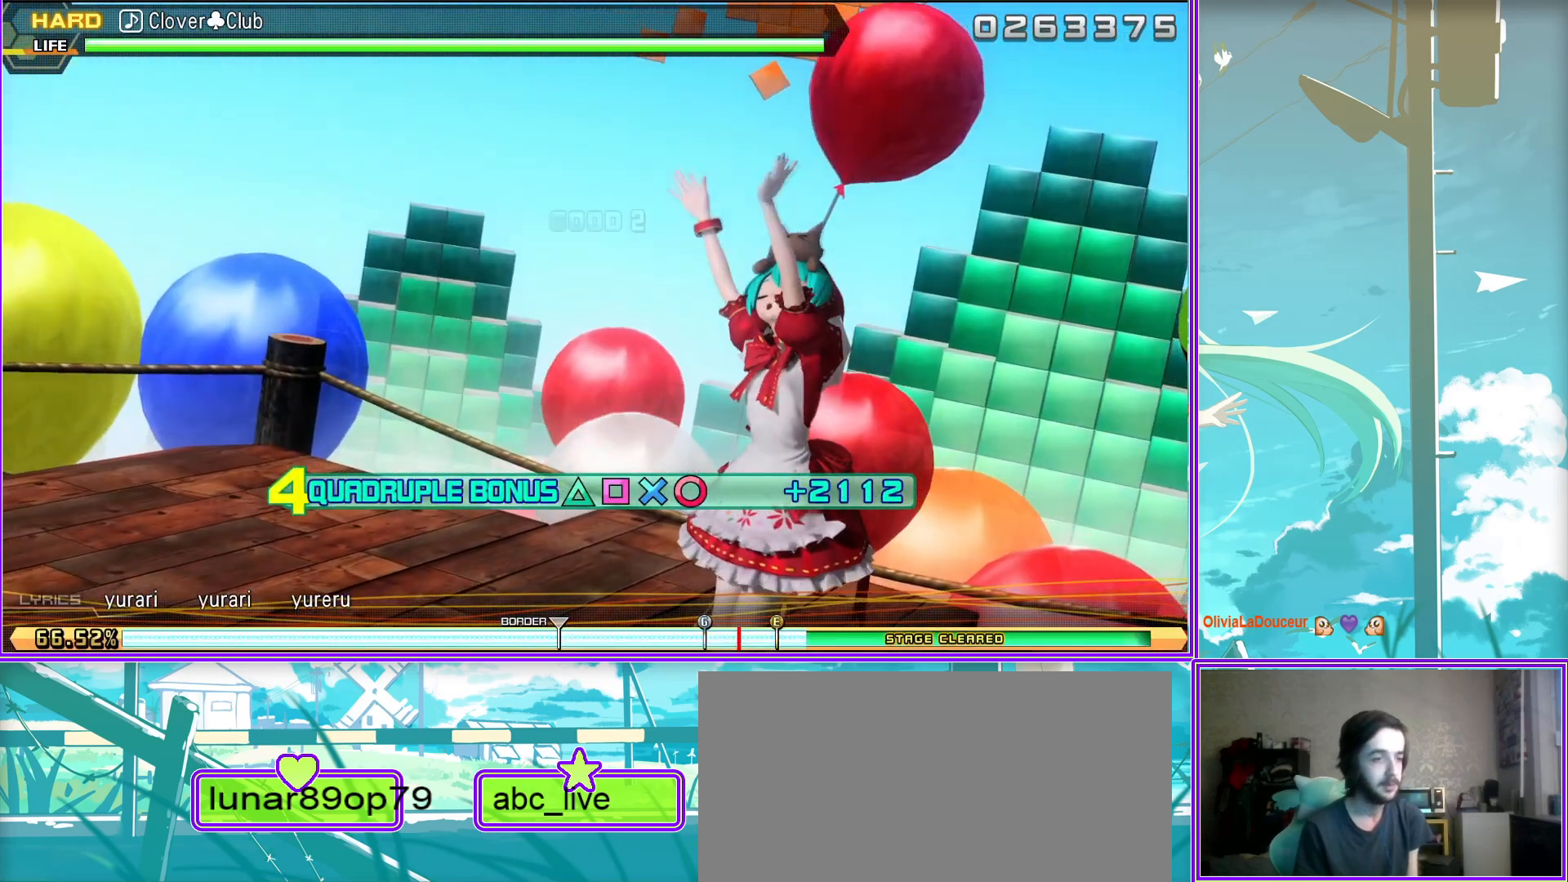
{"buttons": ["L2"], "left_stick": "center", "right_stick": "center", "events": []}
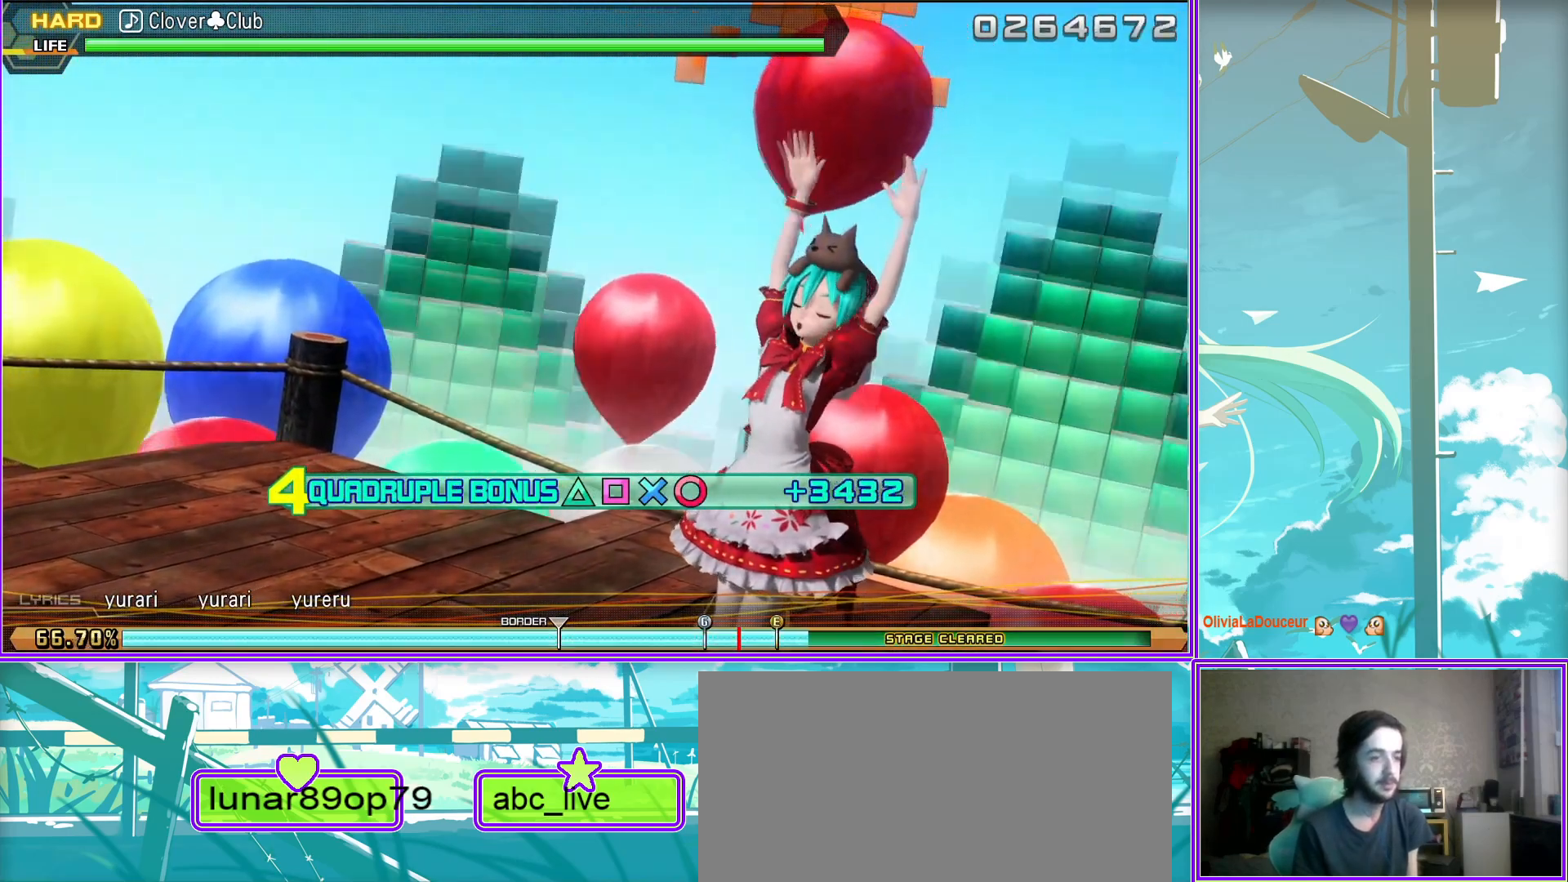
{"buttons": ["L2"], "left_stick": "center", "right_stick": "center", "events": []}
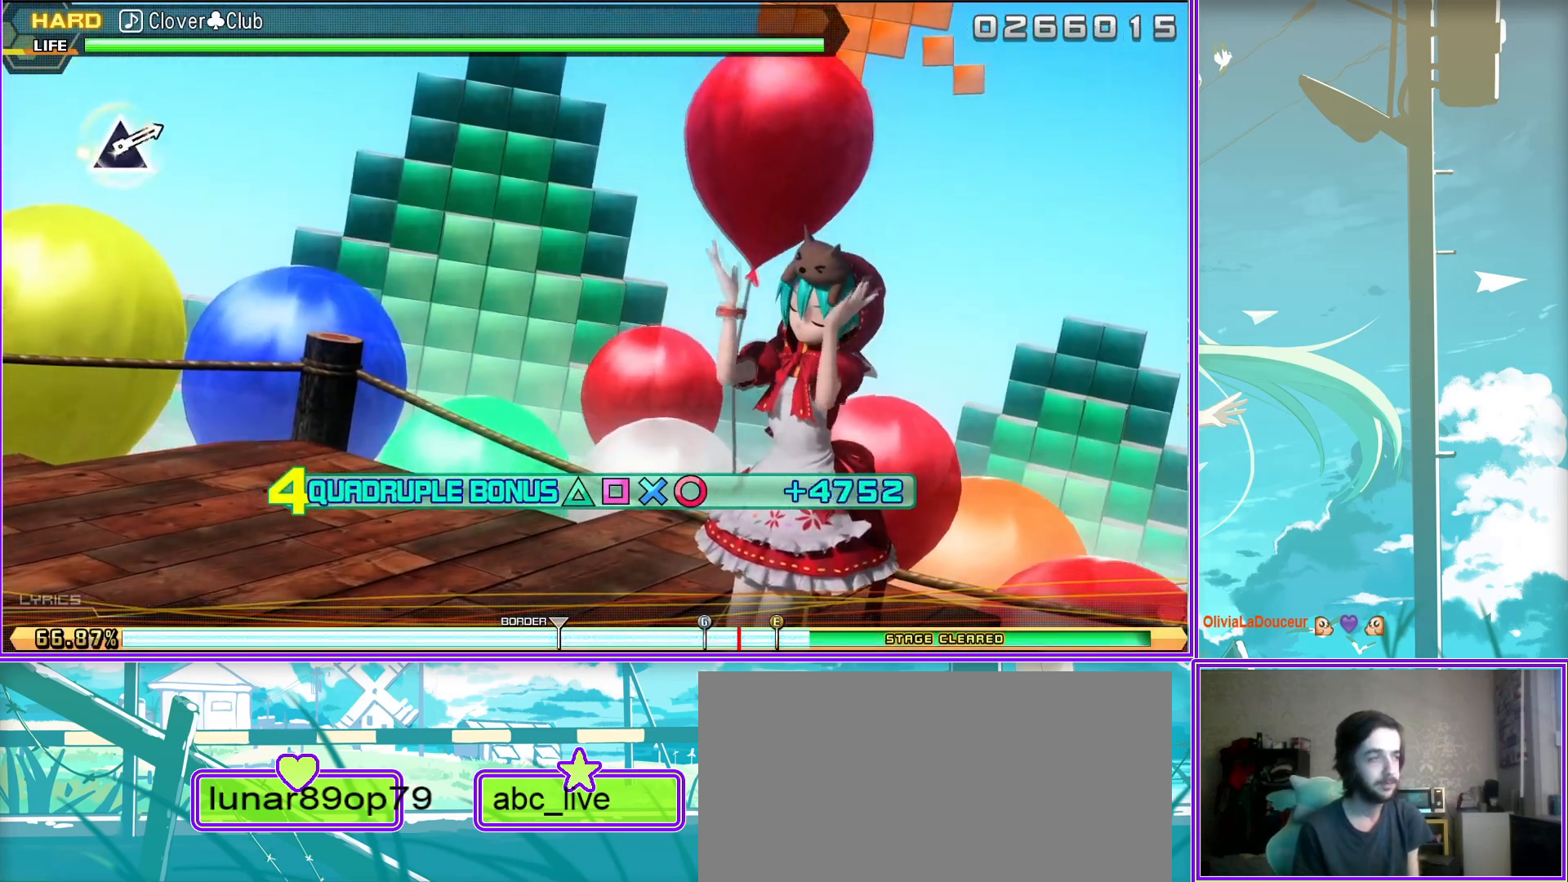
{"buttons": ["L2"], "left_stick": "center", "right_stick": "center", "events": []}
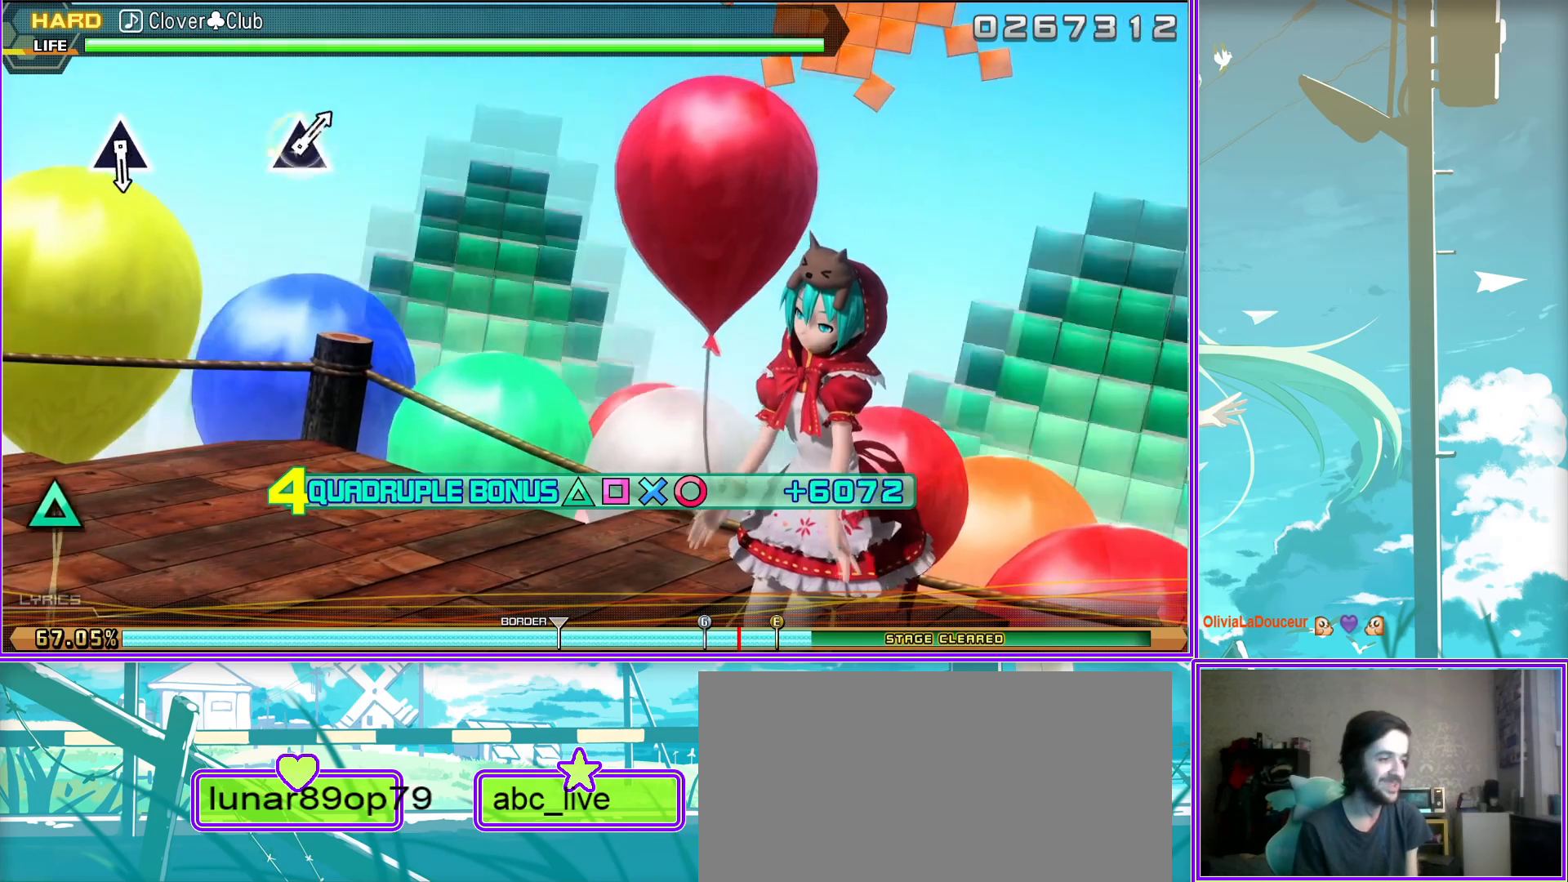
{"buttons": ["L2"], "left_stick": "center", "right_stick": "center", "events": []}
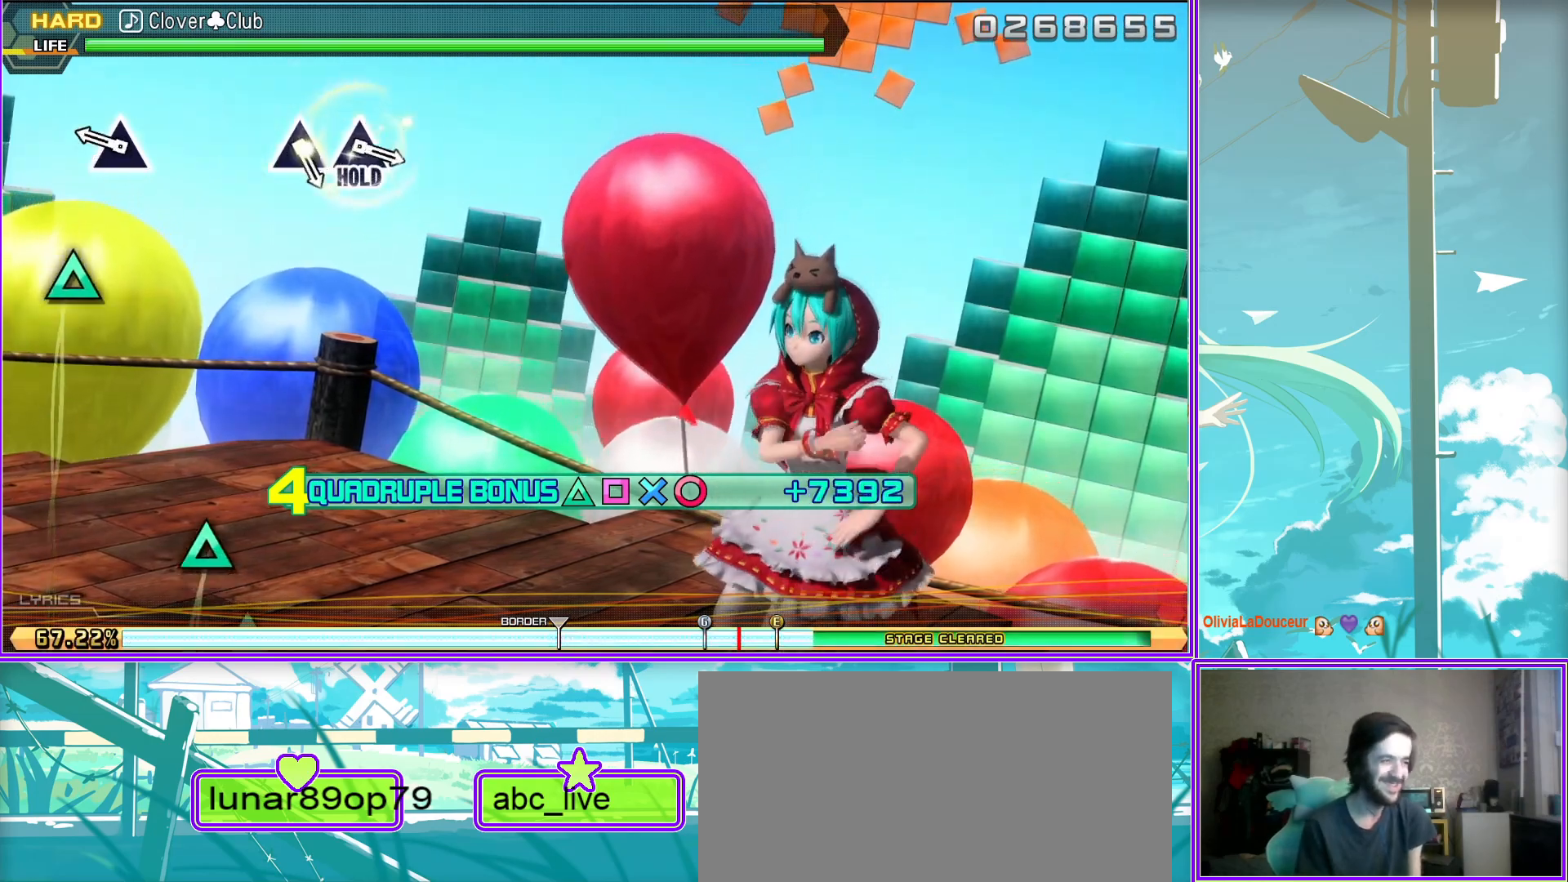
{"buttons": [], "left_stick": "center", "right_stick": "center", "events": [[50, "TRIANGLE", "down"], [167, "TRIANGLE", "up"], [417, "L2", "up"]]}
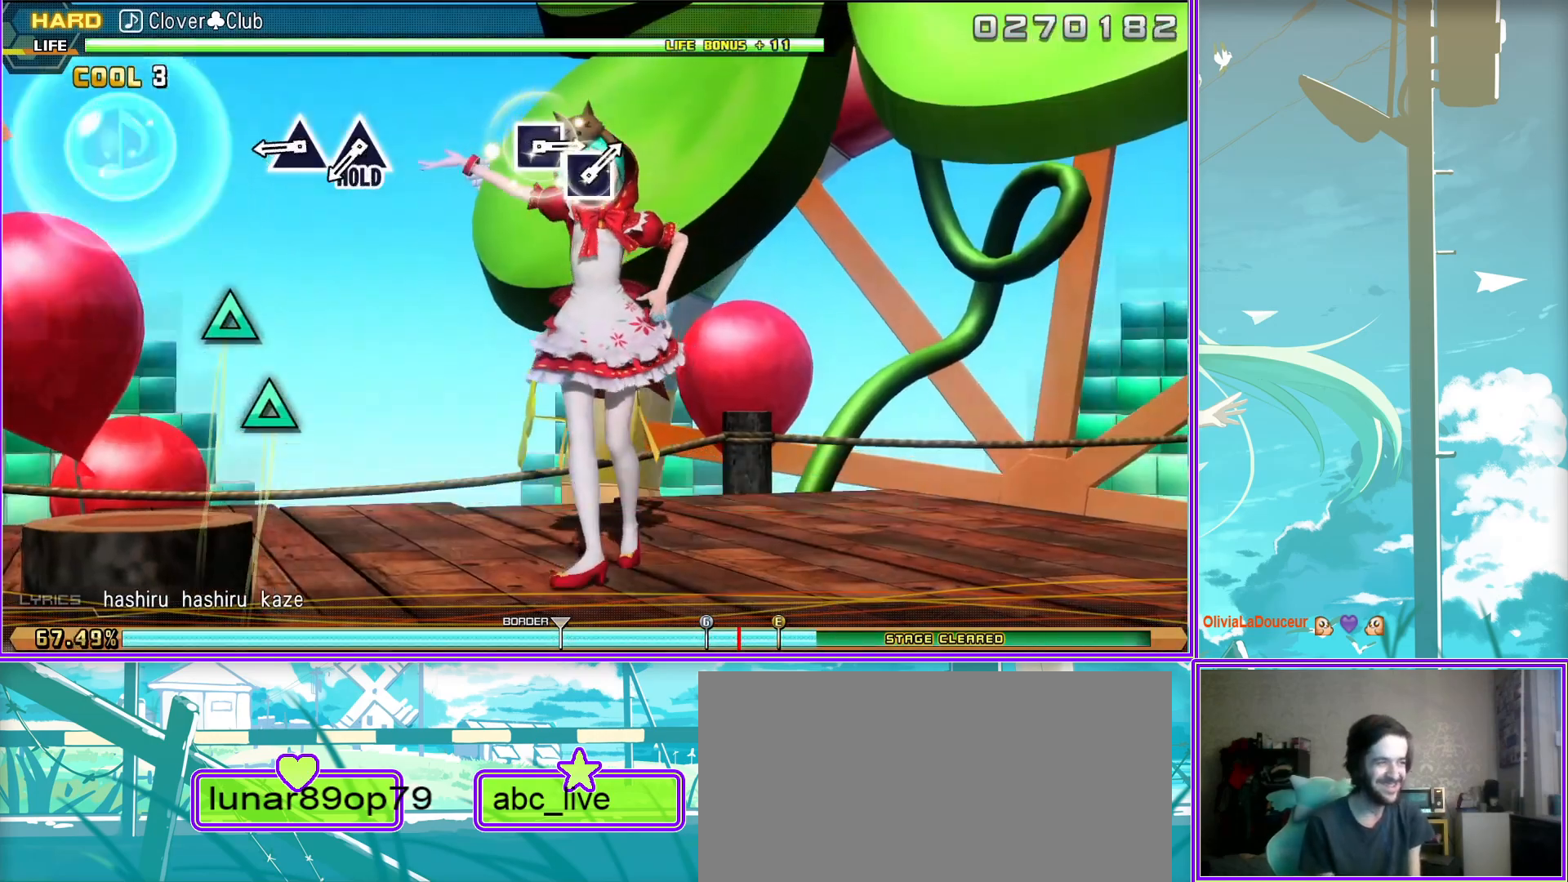
{"buttons": [], "left_stick": "center", "right_stick": "center", "events": [[133, "TRIANGLE", "down"], [233, "TRIANGLE", "up"], [333, "TRIANGLE", "down"], [500, "TRIANGLE", "up"]]}
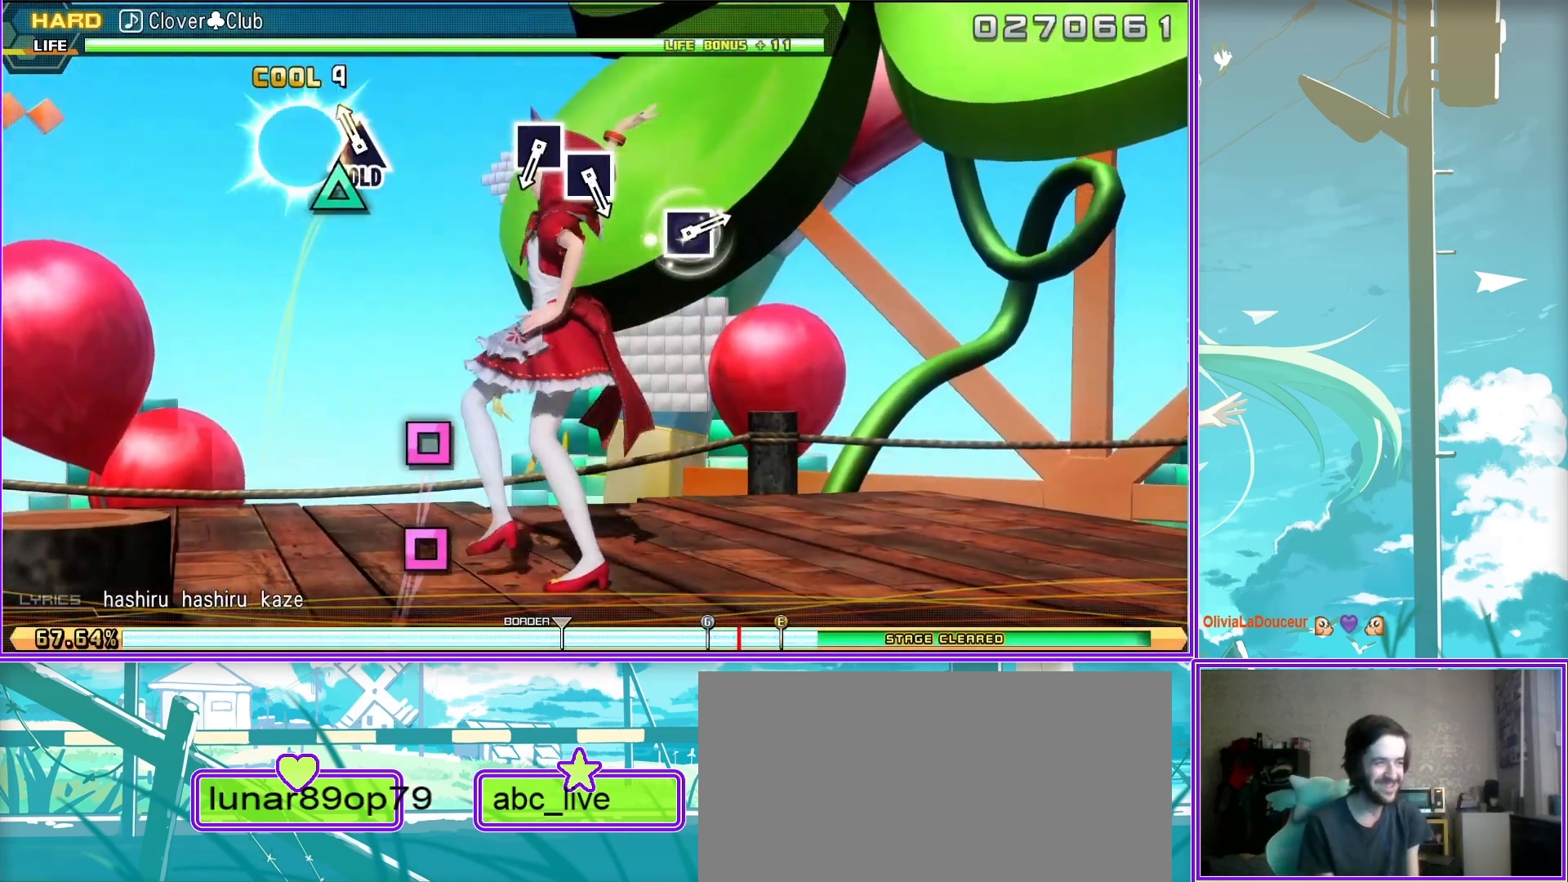
{"buttons": ["SQUARE", "L2"], "left_stick": "center", "right_stick": "center", "events": [[17, "L2", "down"], [417, "SQUARE", "down"]]}
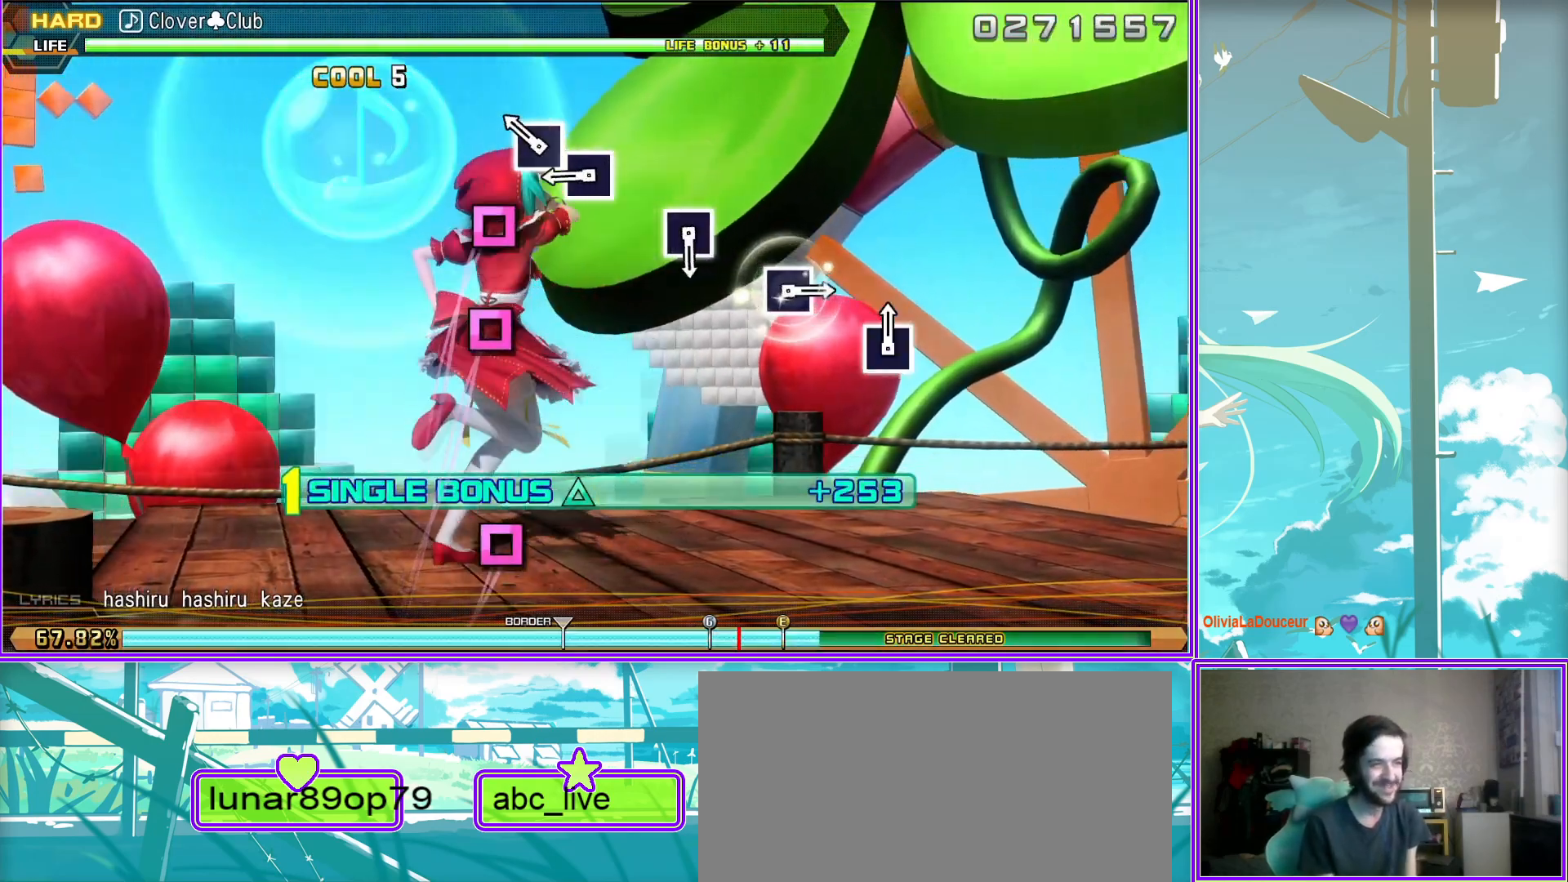
{"buttons": ["SQUARE", "L2"], "left_stick": "center", "right_stick": "center", "events": [[17, "SQUARE", "up"], [133, "SQUARE", "down"], [217, "SQUARE", "up"], [500, "SQUARE", "down"]]}